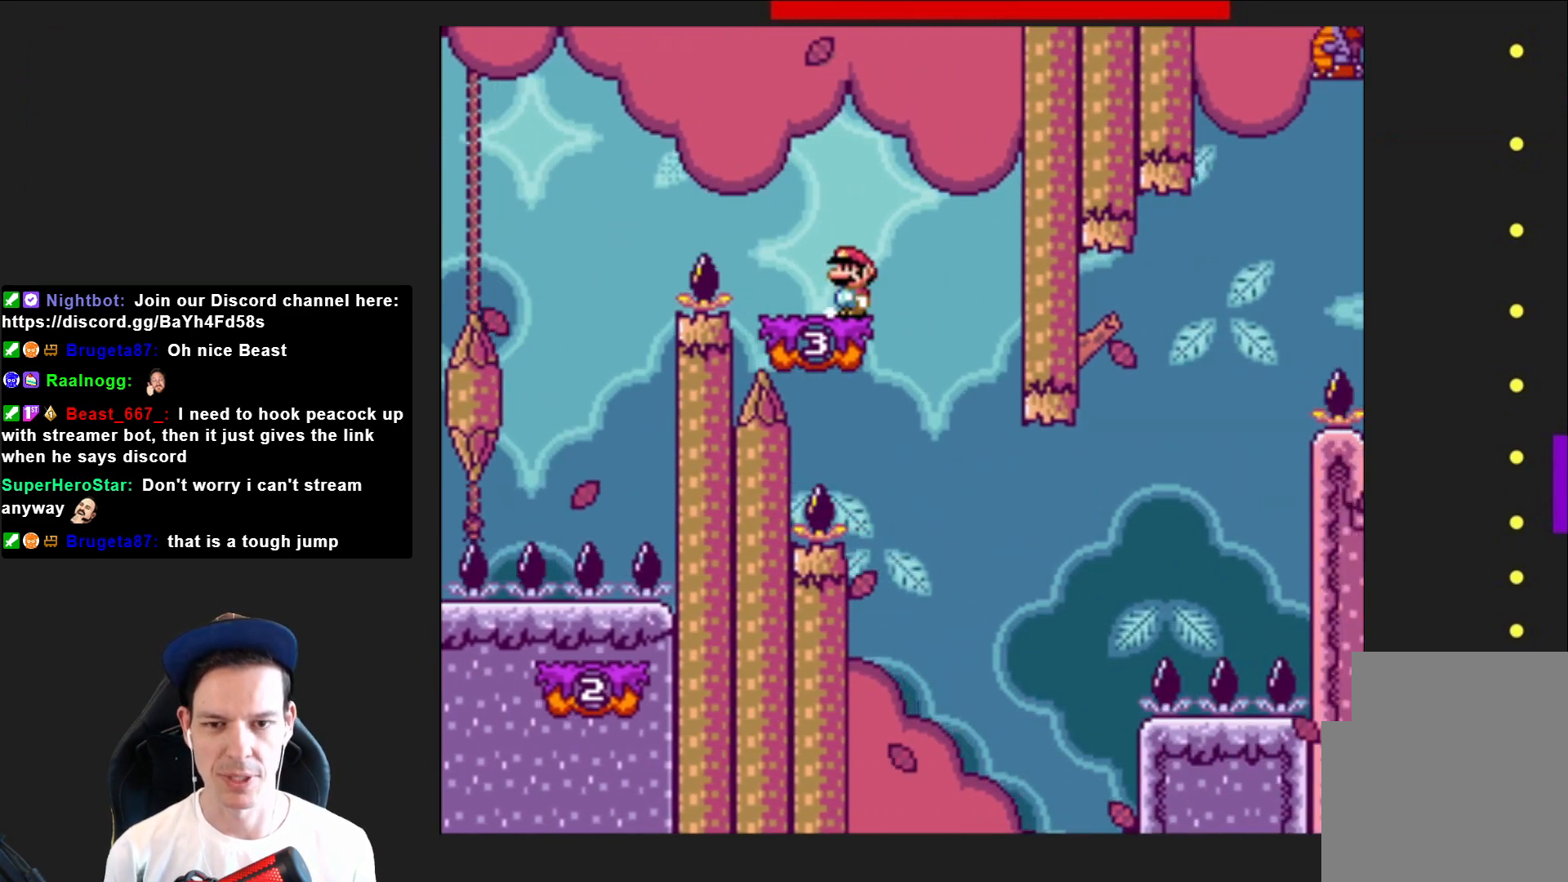
Gameplay with a controller (PlayStation layout); each line is a JSON object with the inputs held at the frame after it. "events" lists button and stick changes between this image and that frame as [ms after this image, input, new state], when the widget could be followed in between. Not read: L3 R3 left_stick.
{"buttons": ["CROSS", "SQUARE"], "right_stick": "center", "events": [[300, "CROSS", "down"]]}
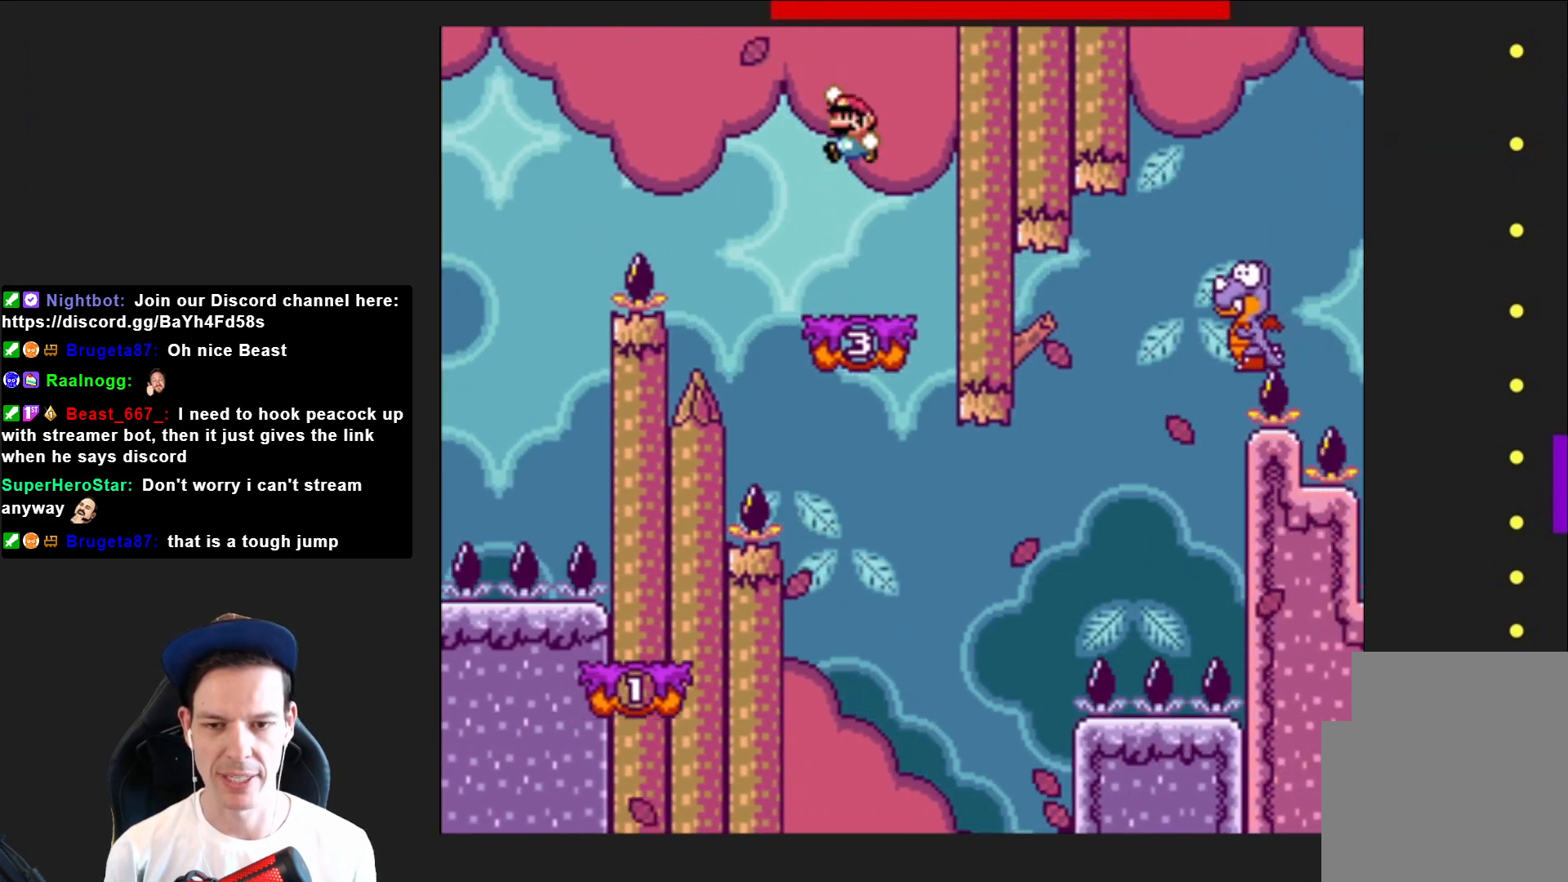
{"buttons": ["SQUARE"], "right_stick": "center", "events": [[67, "CROSS", "up"], [134, "DPAD_LEFT", "down"], [201, "DPAD_LEFT", "up"], [334, "DPAD_RIGHT", "down"], [434, "DPAD_RIGHT", "up"]]}
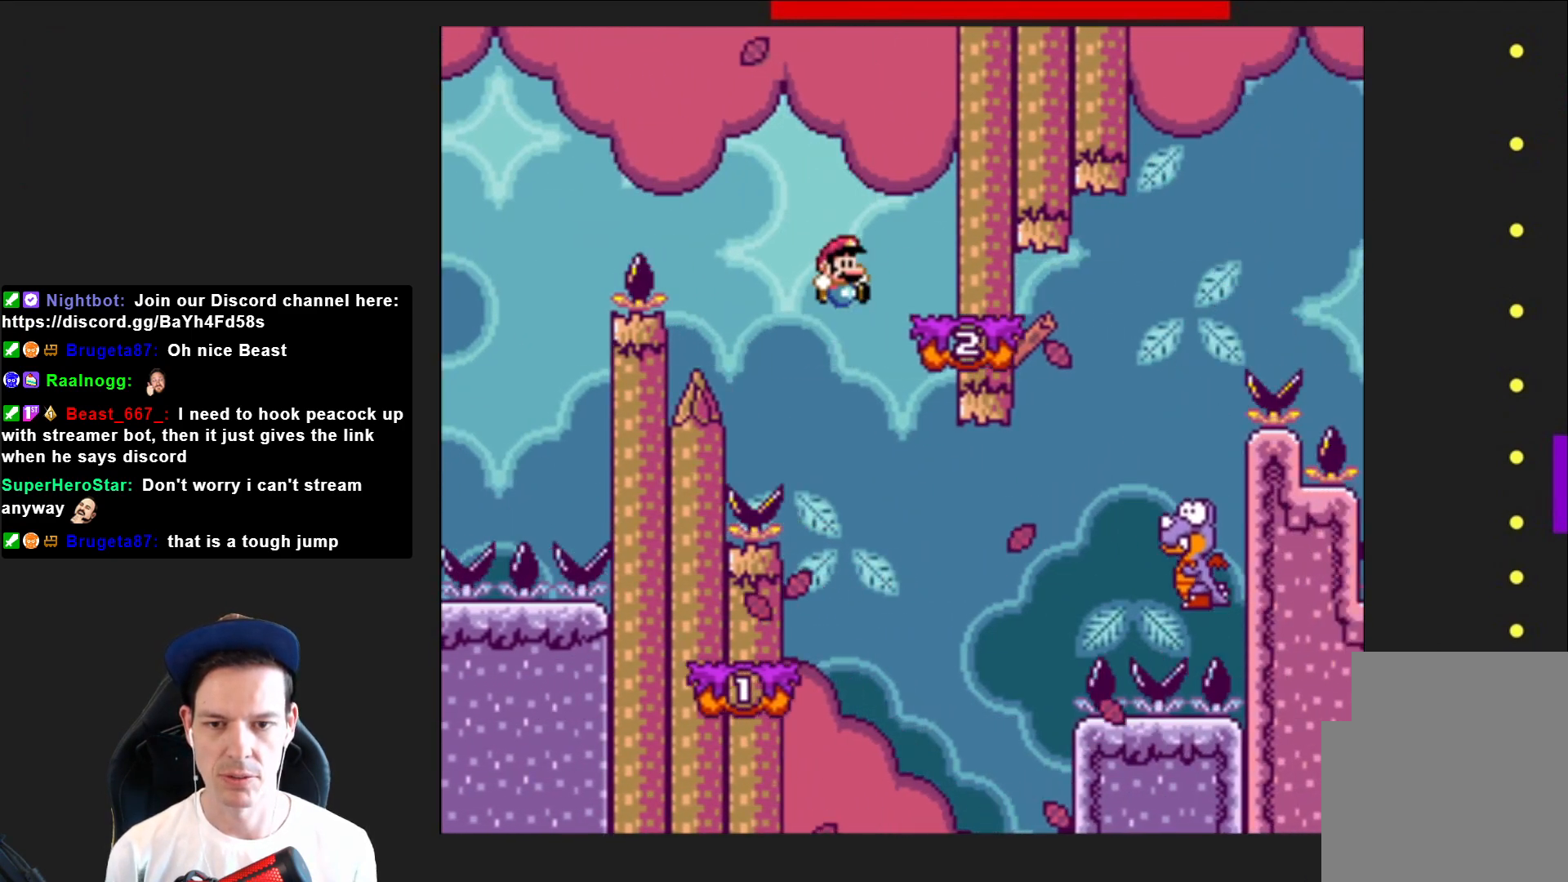
{"buttons": ["CROSS", "SQUARE", "DPAD_RIGHT"], "right_stick": "center", "events": [[100, "DPAD_LEFT", "down"], [200, "DPAD_LEFT", "up"], [300, "DPAD_RIGHT", "down"], [467, "CROSS", "down"]]}
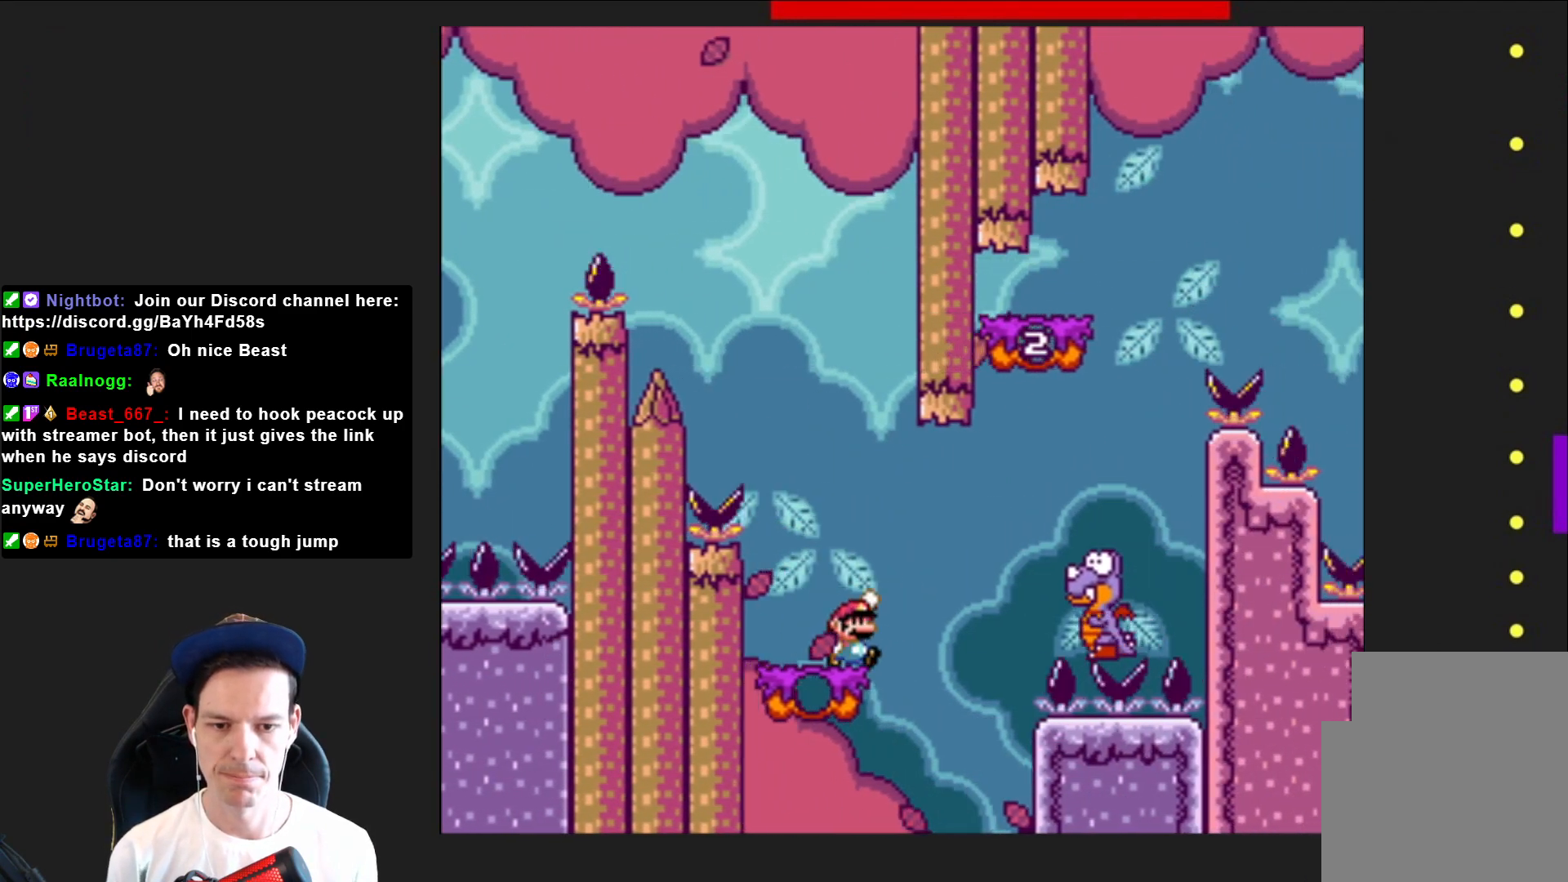
{"buttons": ["CROSS", "SQUARE"], "right_stick": "center", "events": [[101, "CROSS", "up"], [234, "DPAD_RIGHT", "up"], [301, "CROSS", "down"]]}
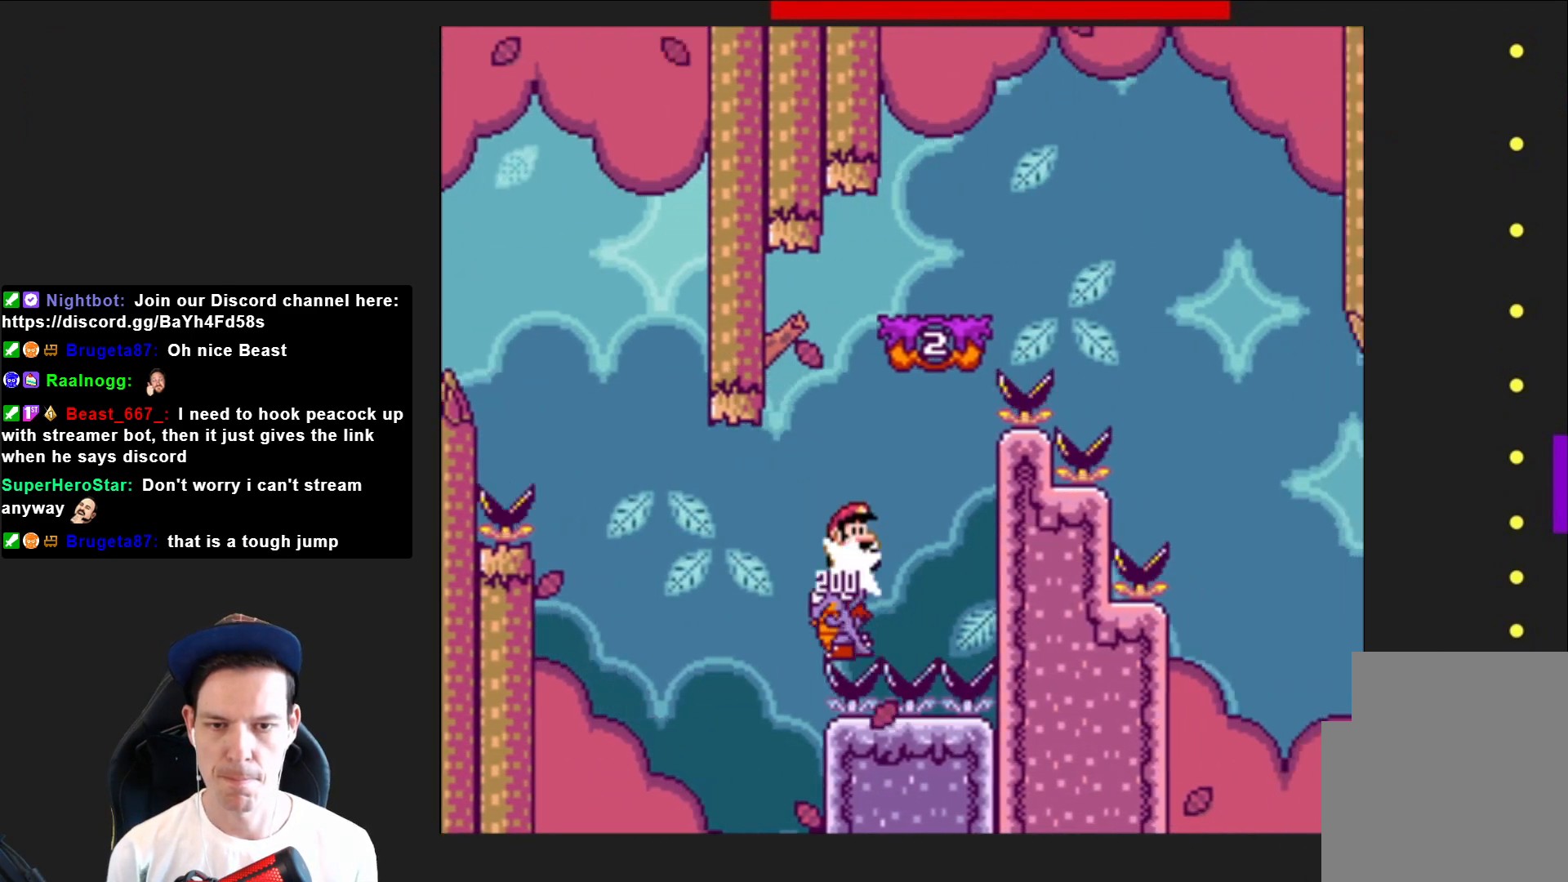
{"buttons": ["SQUARE", "DPAD_LEFT"], "right_stick": "center", "events": [[133, "DPAD_RIGHT", "down"], [300, "DPAD_RIGHT", "up"], [400, "CROSS", "up"], [400, "DPAD_LEFT", "down"]]}
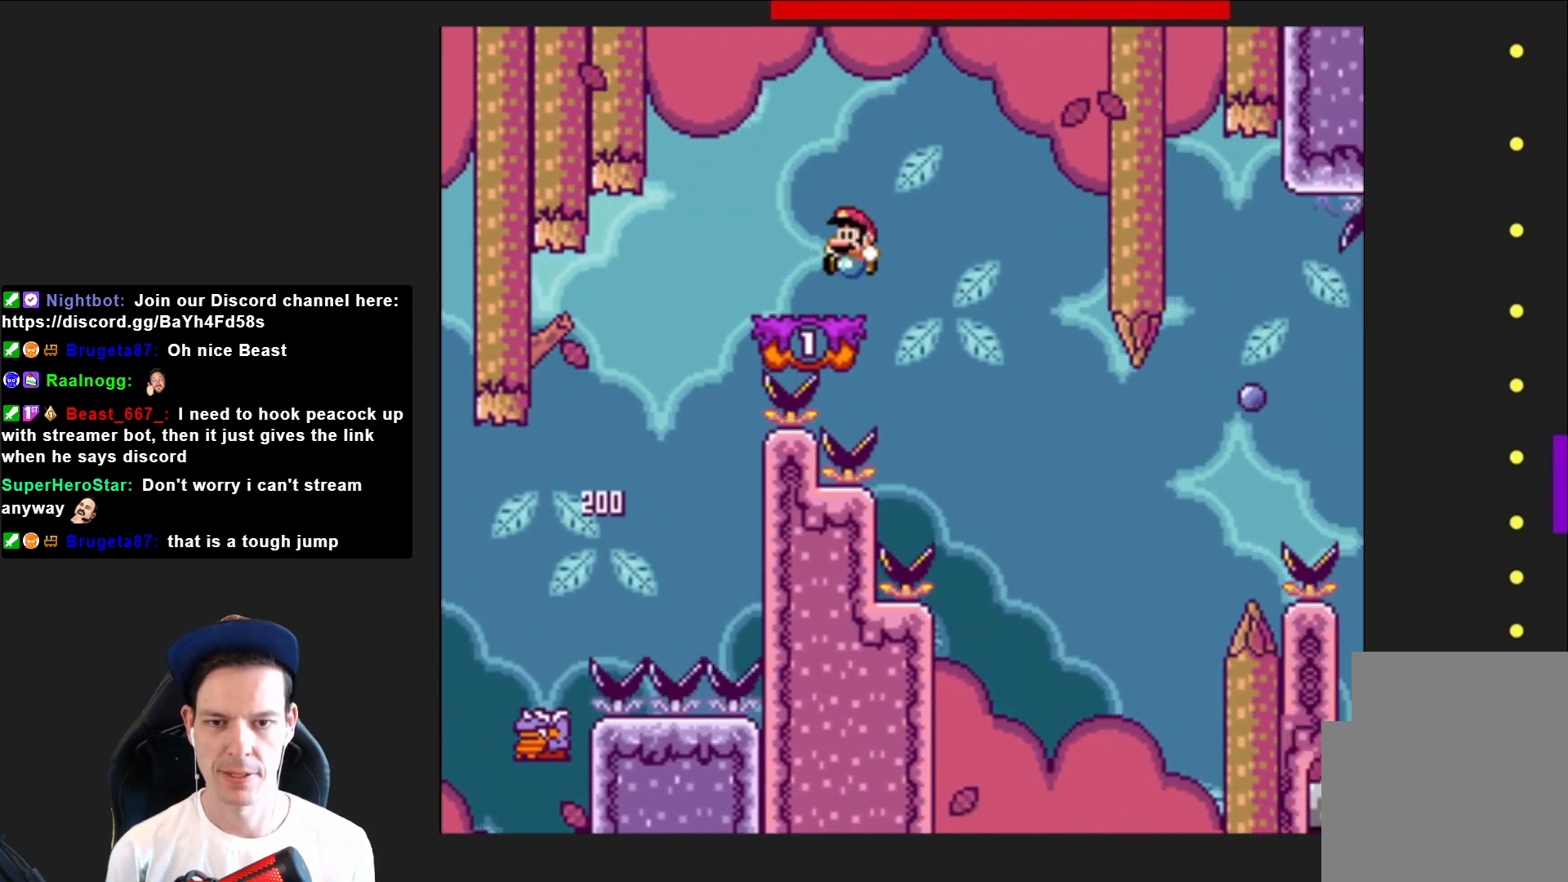
{"buttons": ["SQUARE"], "right_stick": "center", "events": [[34, "DPAD_LEFT", "up"]]}
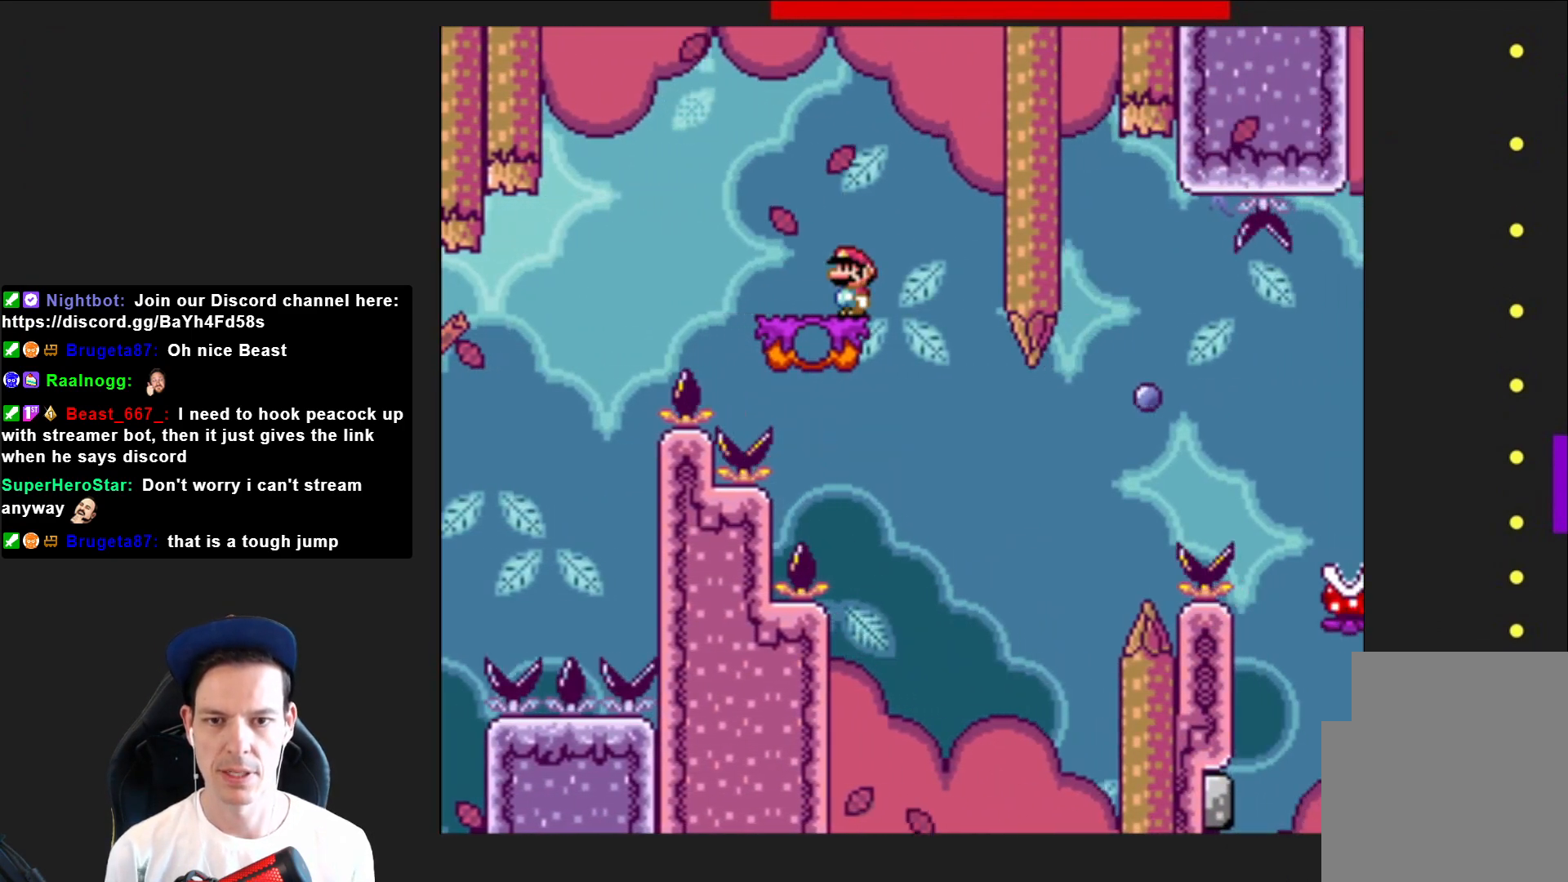
{"buttons": ["SQUARE", "R2", "DPAD_RIGHT"], "right_stick": "center", "events": [[400, "DPAD_RIGHT", "down"], [500, "R2", "down"]]}
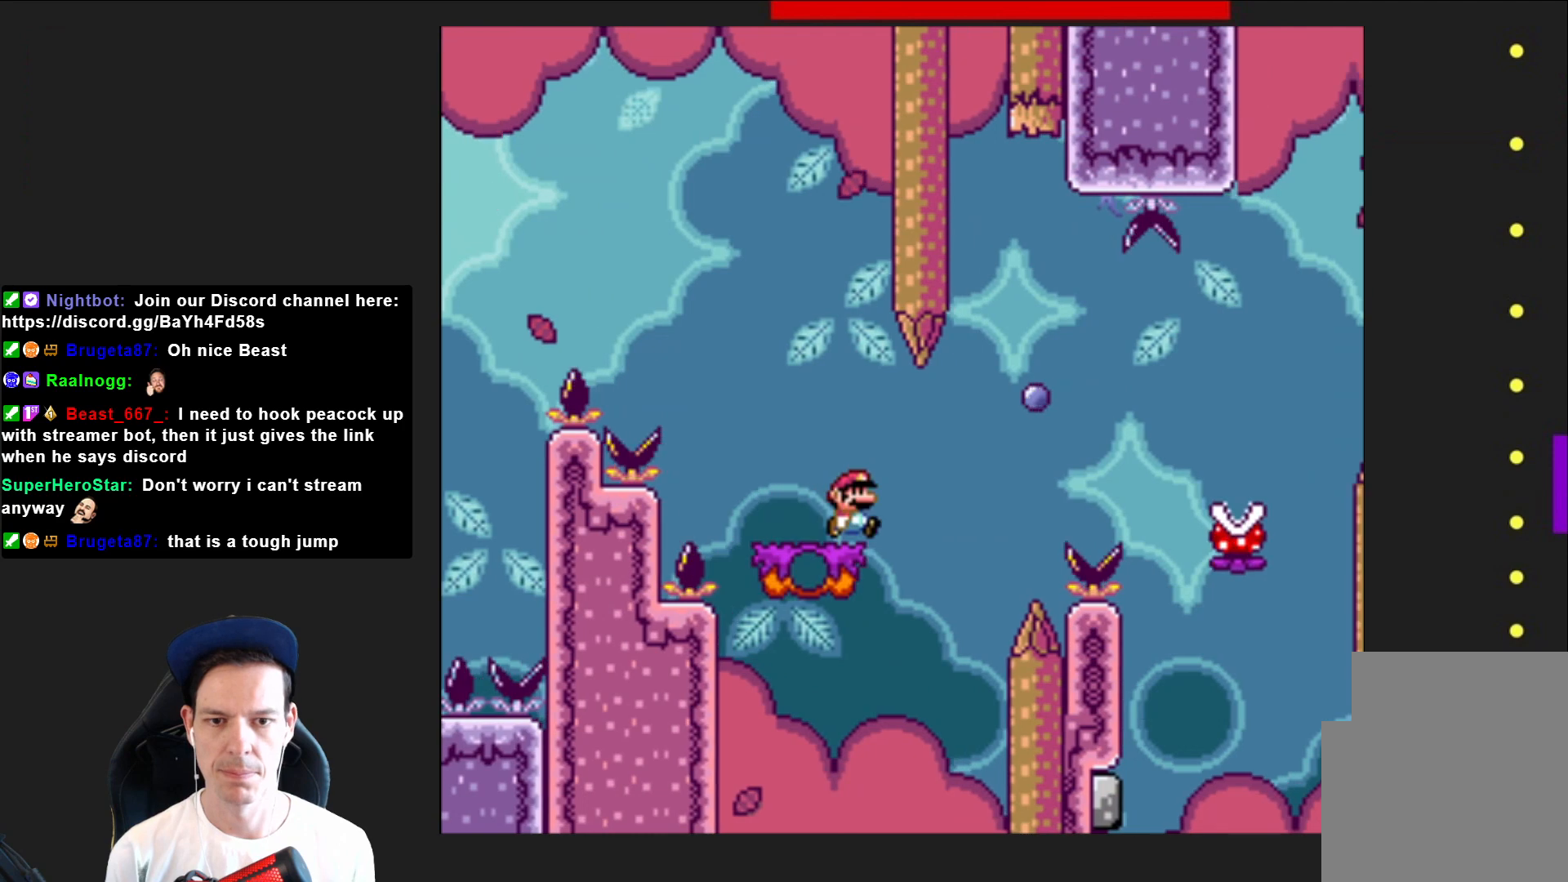
{"buttons": ["SQUARE", "R2", "DPAD_RIGHT"], "right_stick": "center", "events": []}
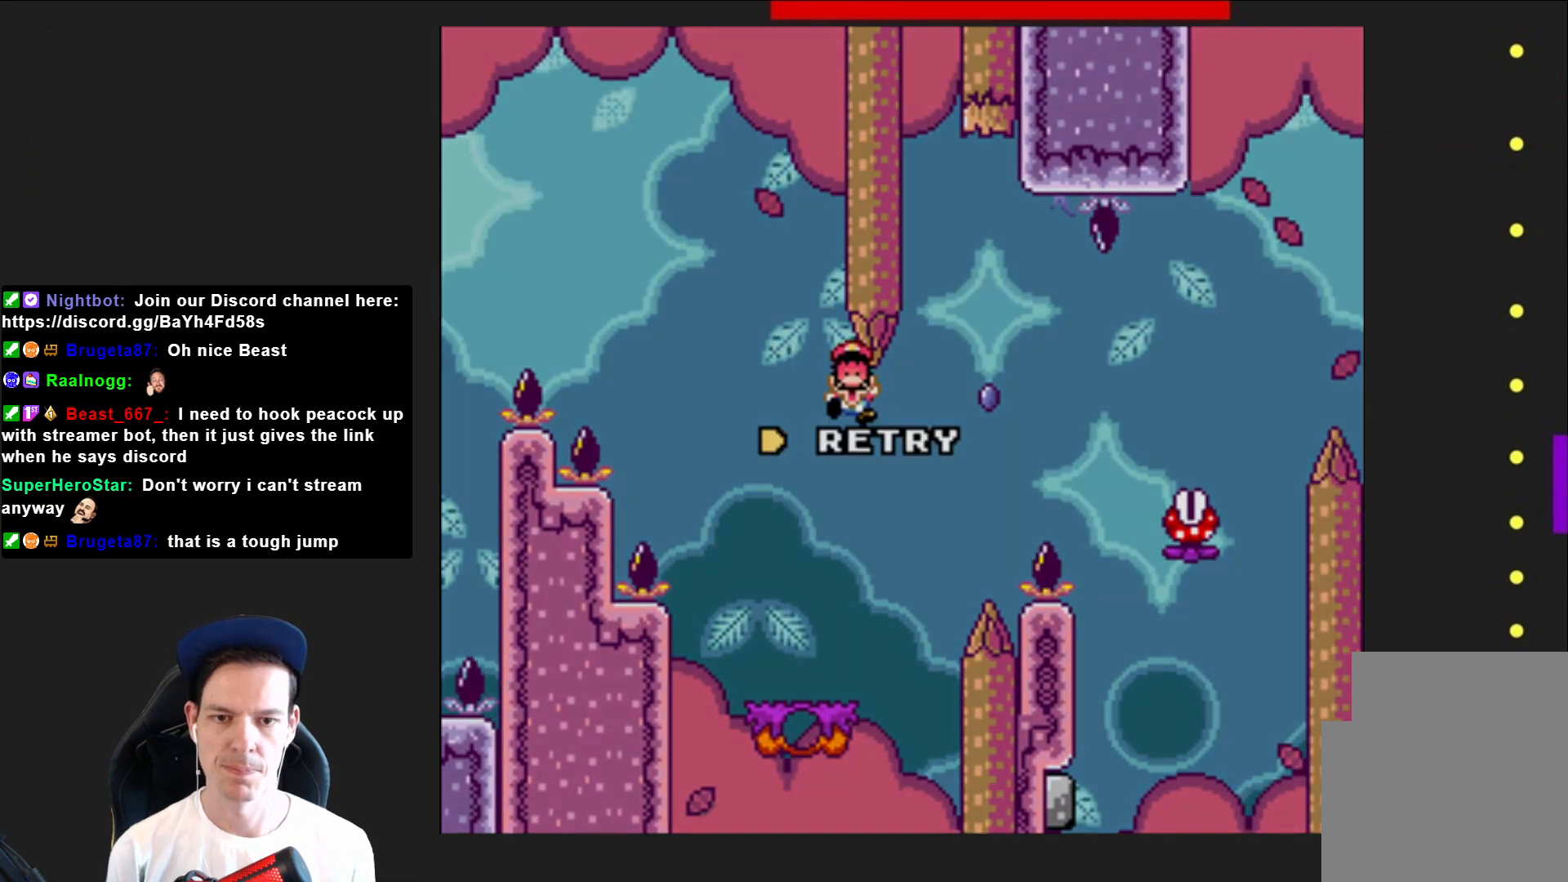
{"buttons": [], "right_stick": "center", "events": [[67, "DPAD_RIGHT", "up"], [67, "R2", "up"], [100, "SQUARE", "up"], [300, "CROSS", "down"], [434, "CROSS", "up"]]}
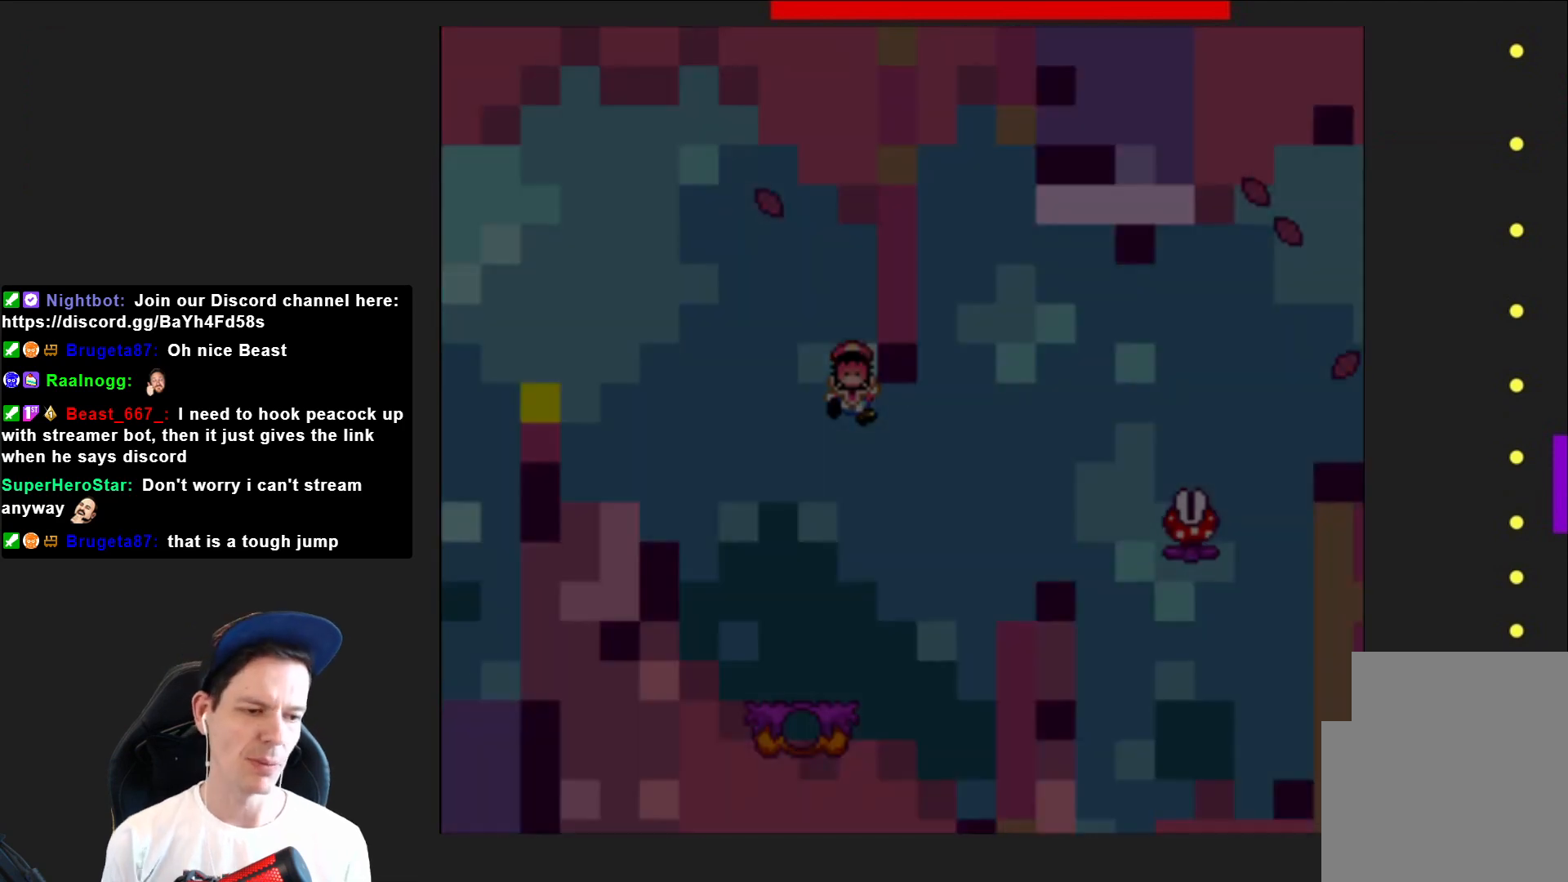
{"buttons": ["SQUARE"], "right_stick": "center", "events": [[34, "CROSS", "down"], [134, "CROSS", "up"], [201, "CROSS", "down"], [334, "CROSS", "up"], [468, "SQUARE", "down"]]}
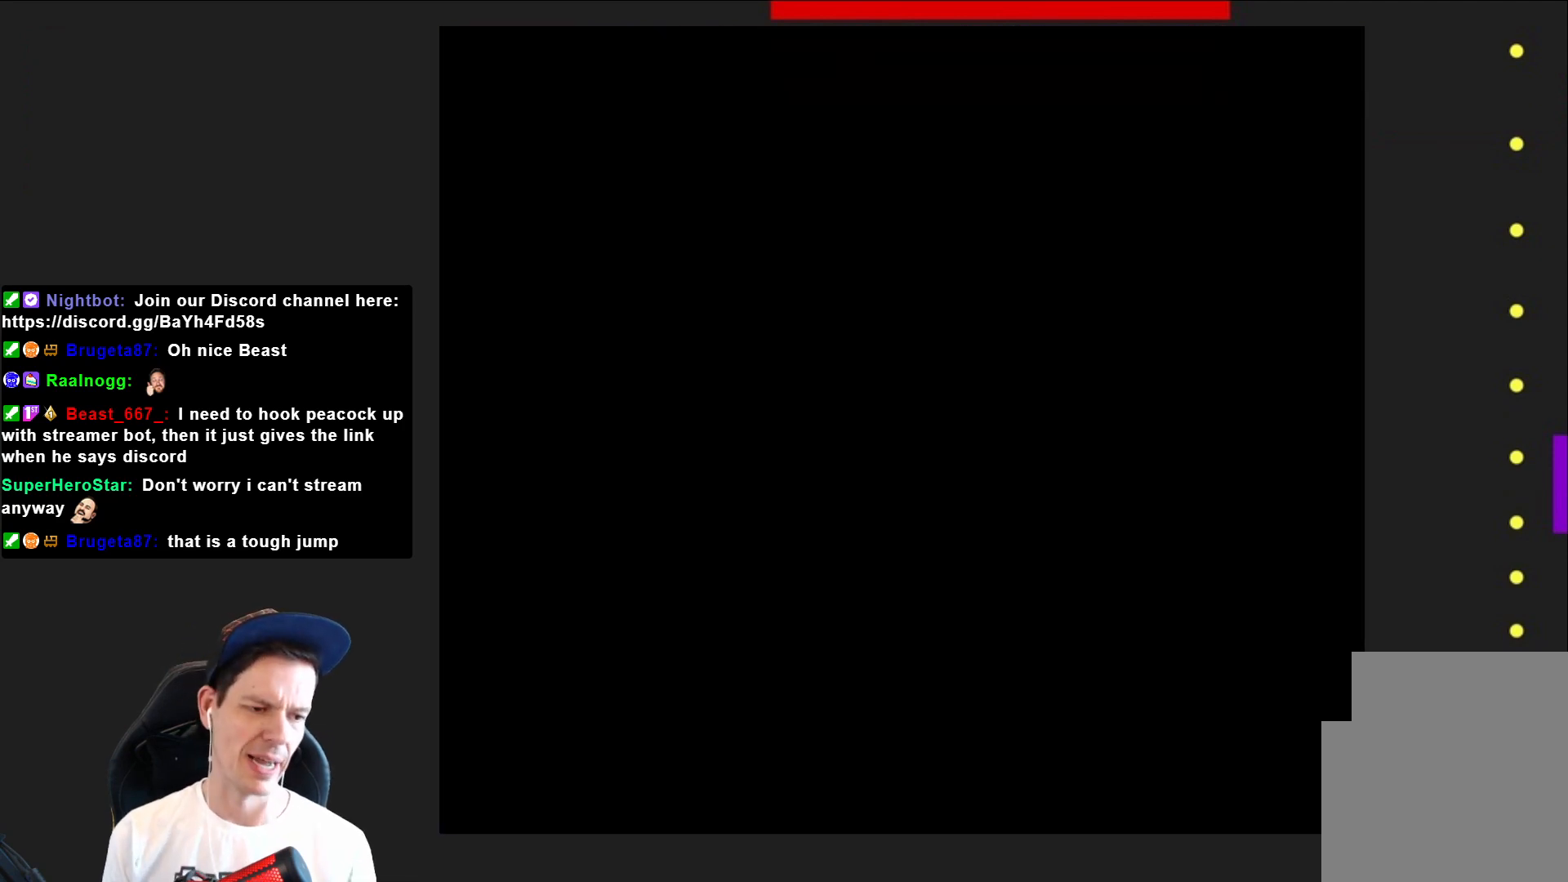
{"buttons": ["SQUARE"], "right_stick": "center", "events": []}
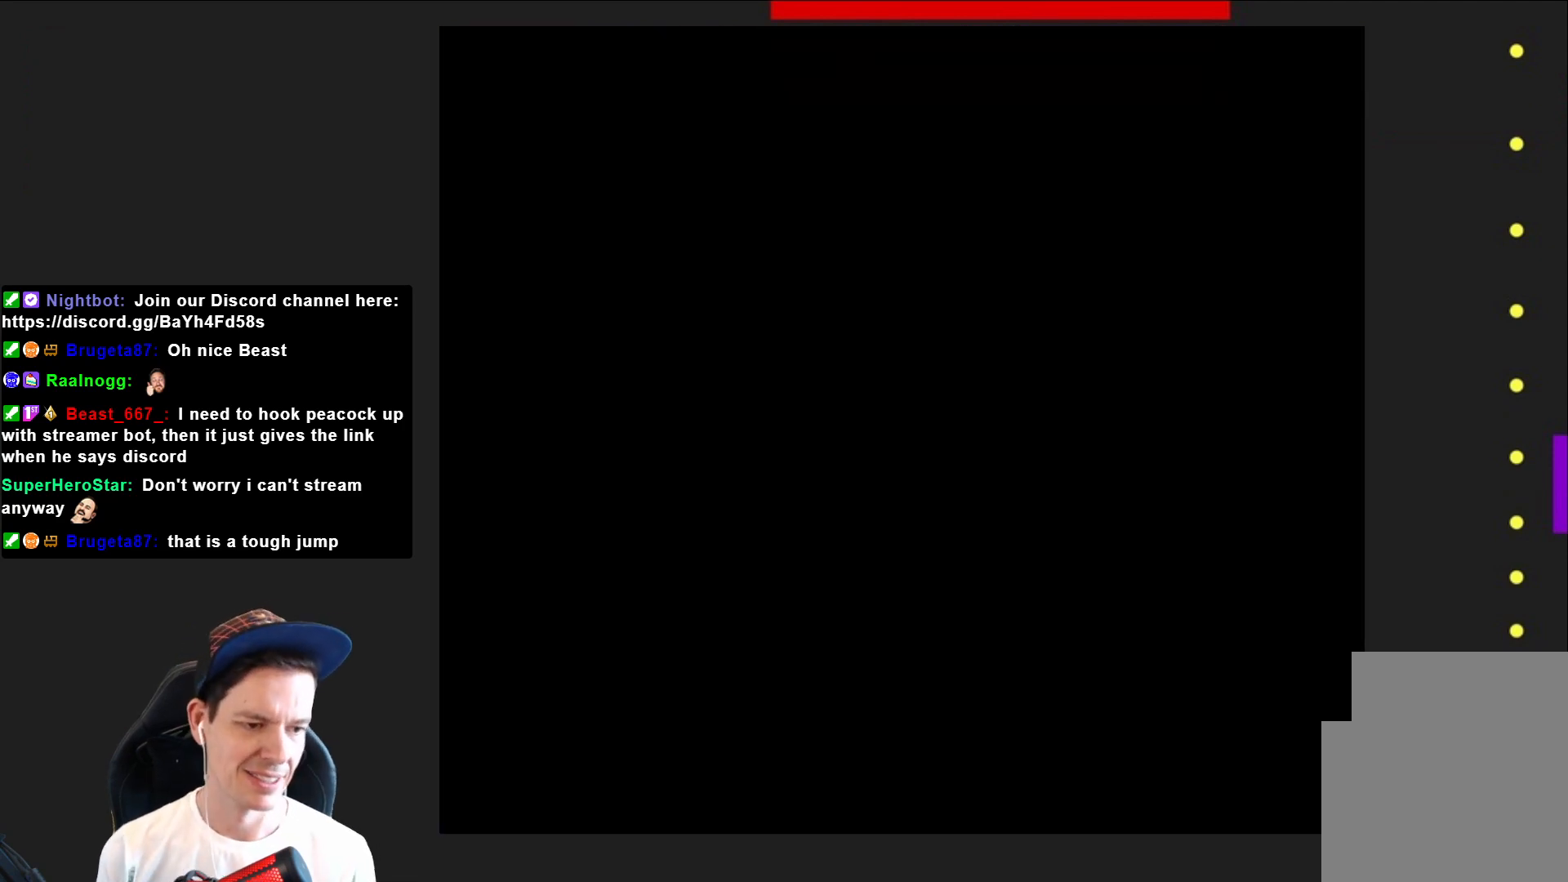
{"buttons": ["SQUARE"], "right_stick": "center", "events": []}
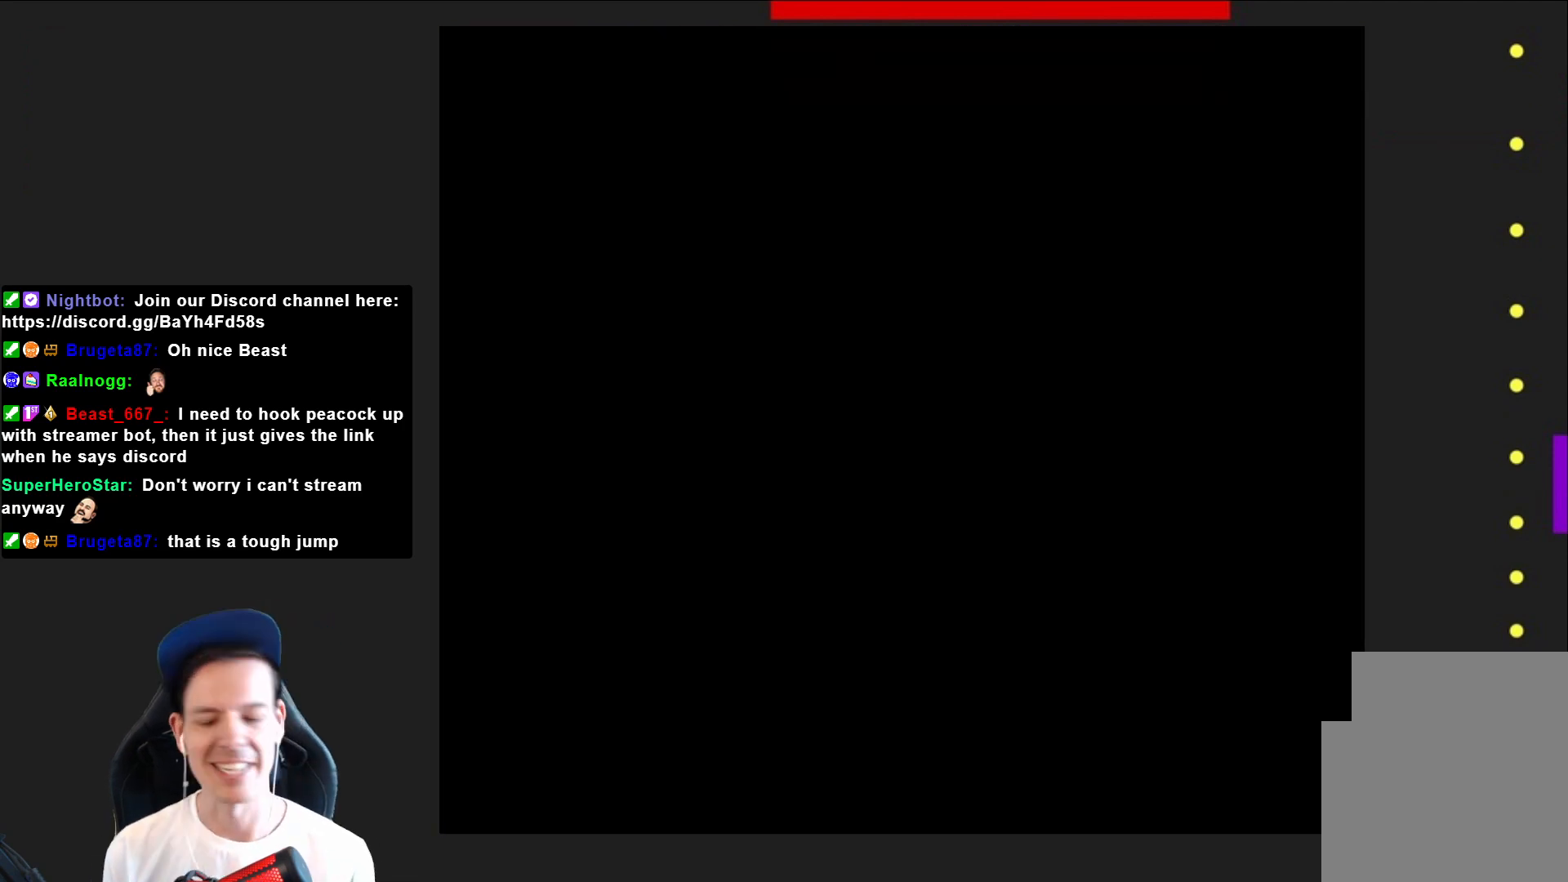
{"buttons": ["SQUARE"], "right_stick": "center", "events": []}
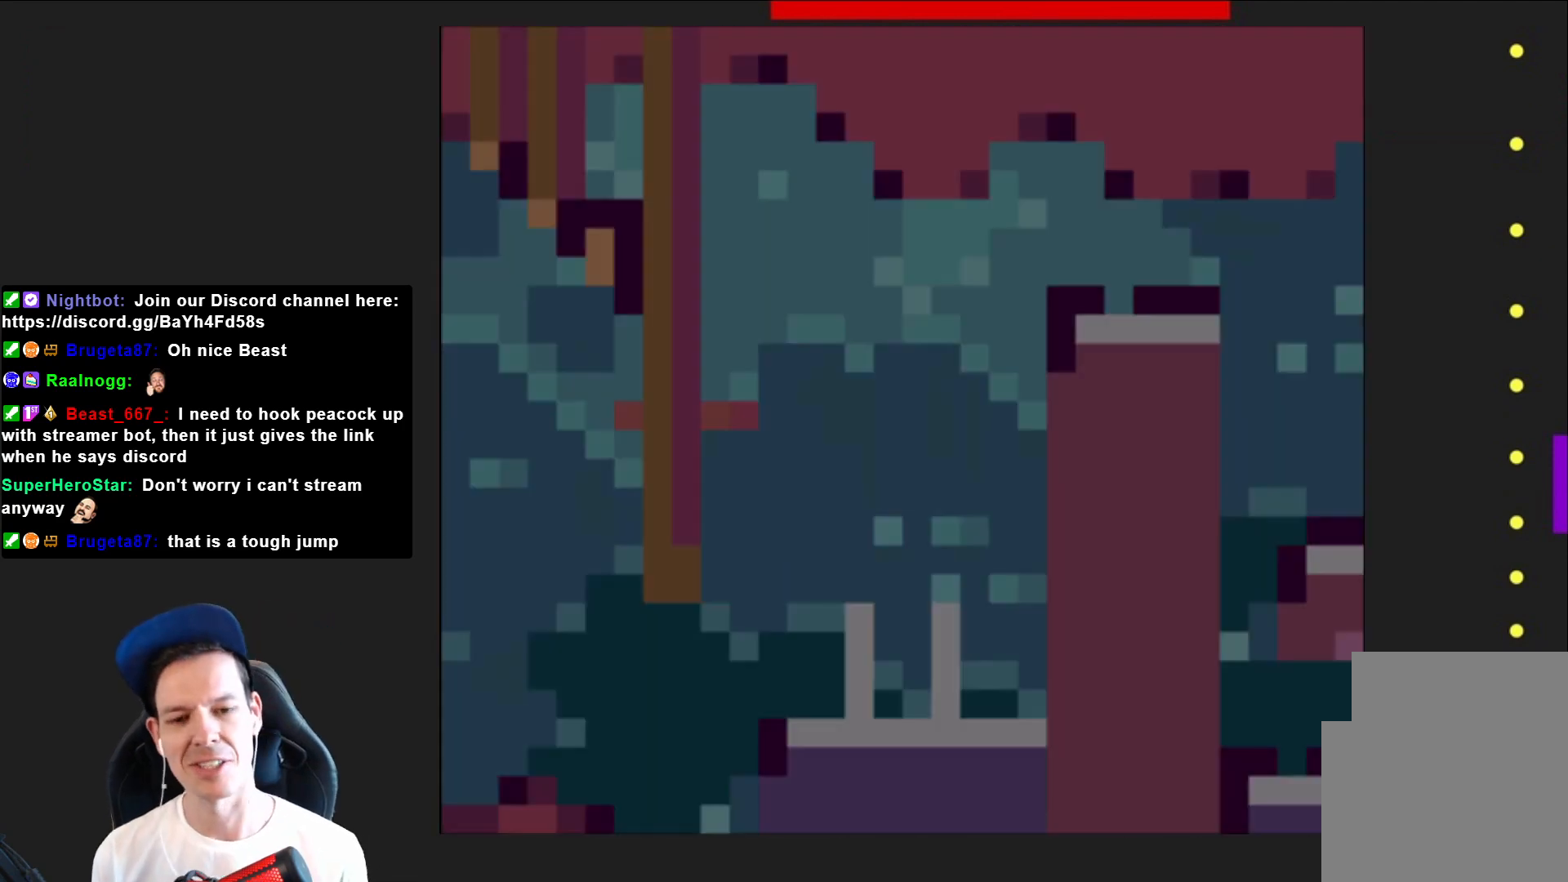
{"buttons": ["CROSS", "SQUARE"], "right_stick": "center", "events": [[234, "DPAD_RIGHT", "down"], [468, "CROSS", "down"], [501, "DPAD_RIGHT", "up"]]}
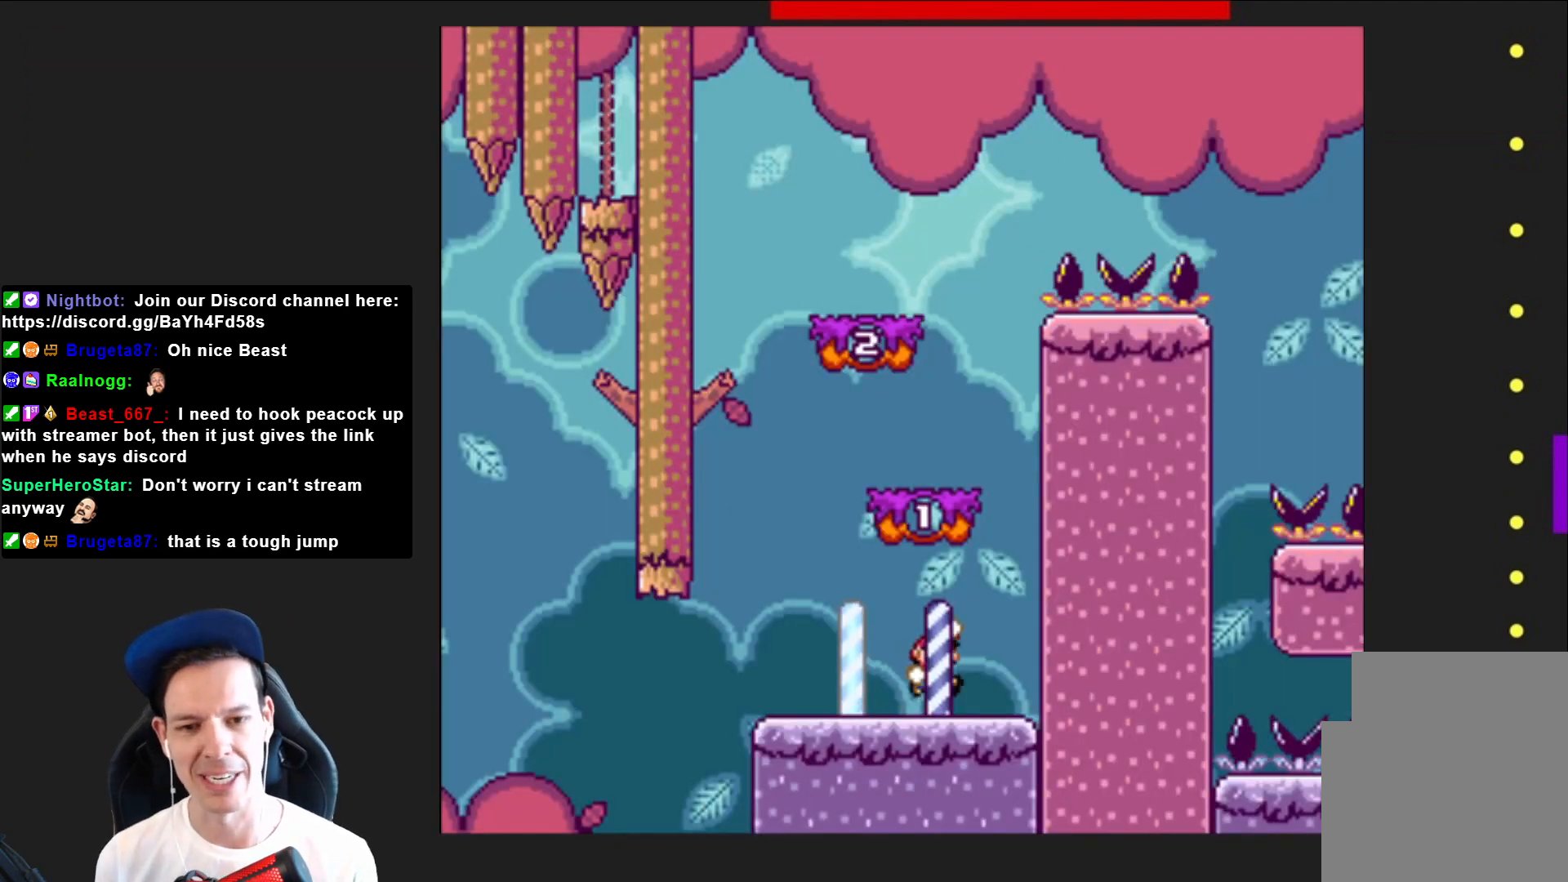
{"buttons": ["SQUARE", "DPAD_LEFT"], "right_stick": "center", "events": [[100, "DPAD_LEFT", "down"], [334, "CROSS", "up"]]}
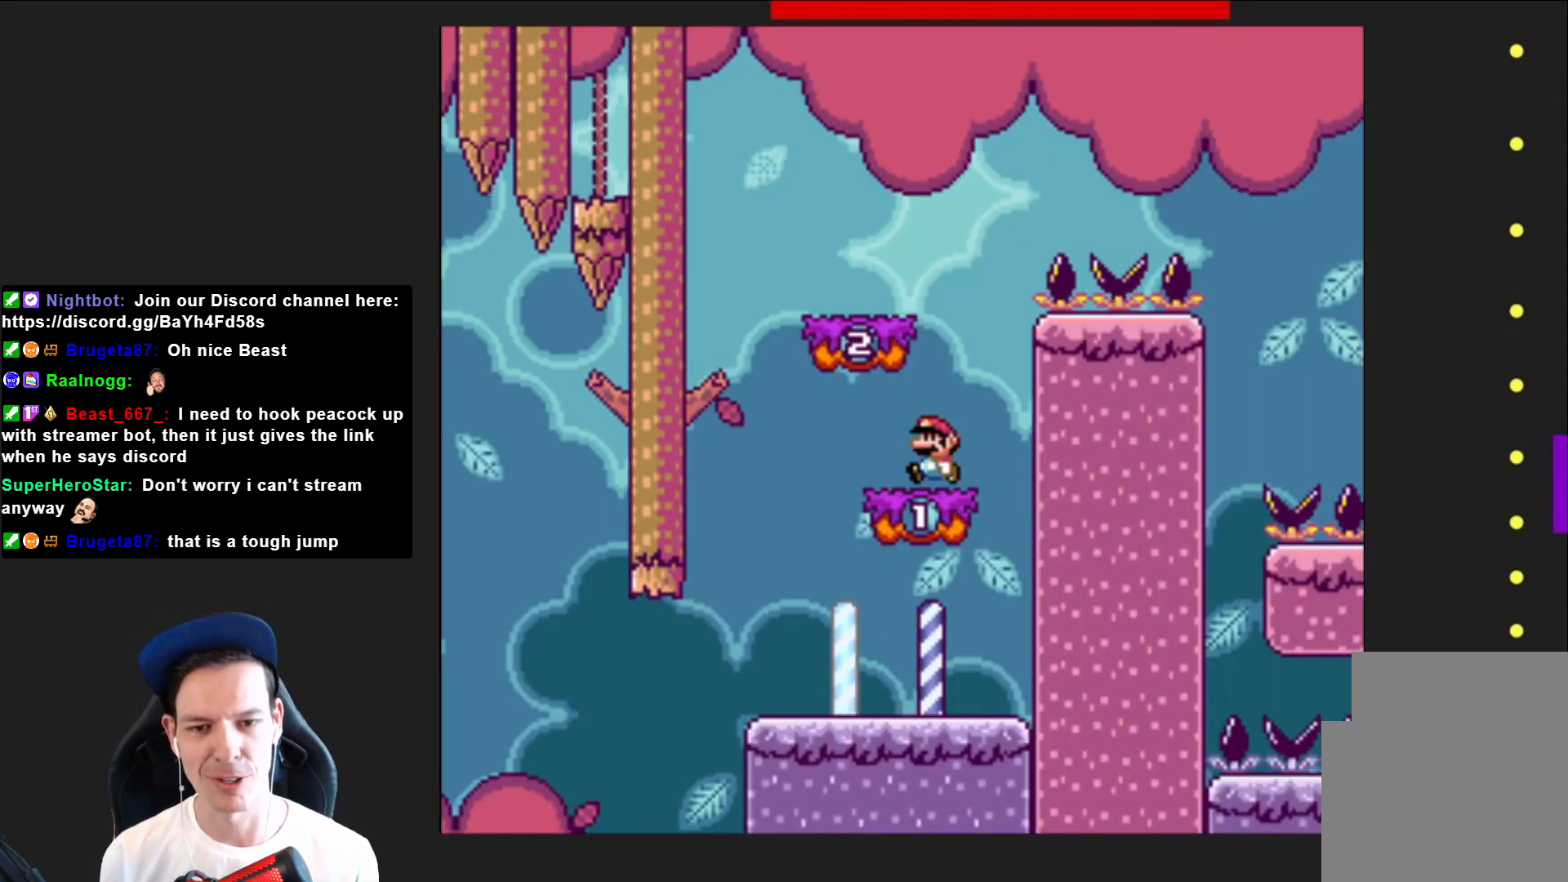
{"buttons": ["SQUARE", "DPAD_RIGHT"], "right_stick": "center", "events": [[34, "CROSS", "down"], [34, "DPAD_LEFT", "up"], [201, "CROSS", "up"], [201, "DPAD_RIGHT", "down"]]}
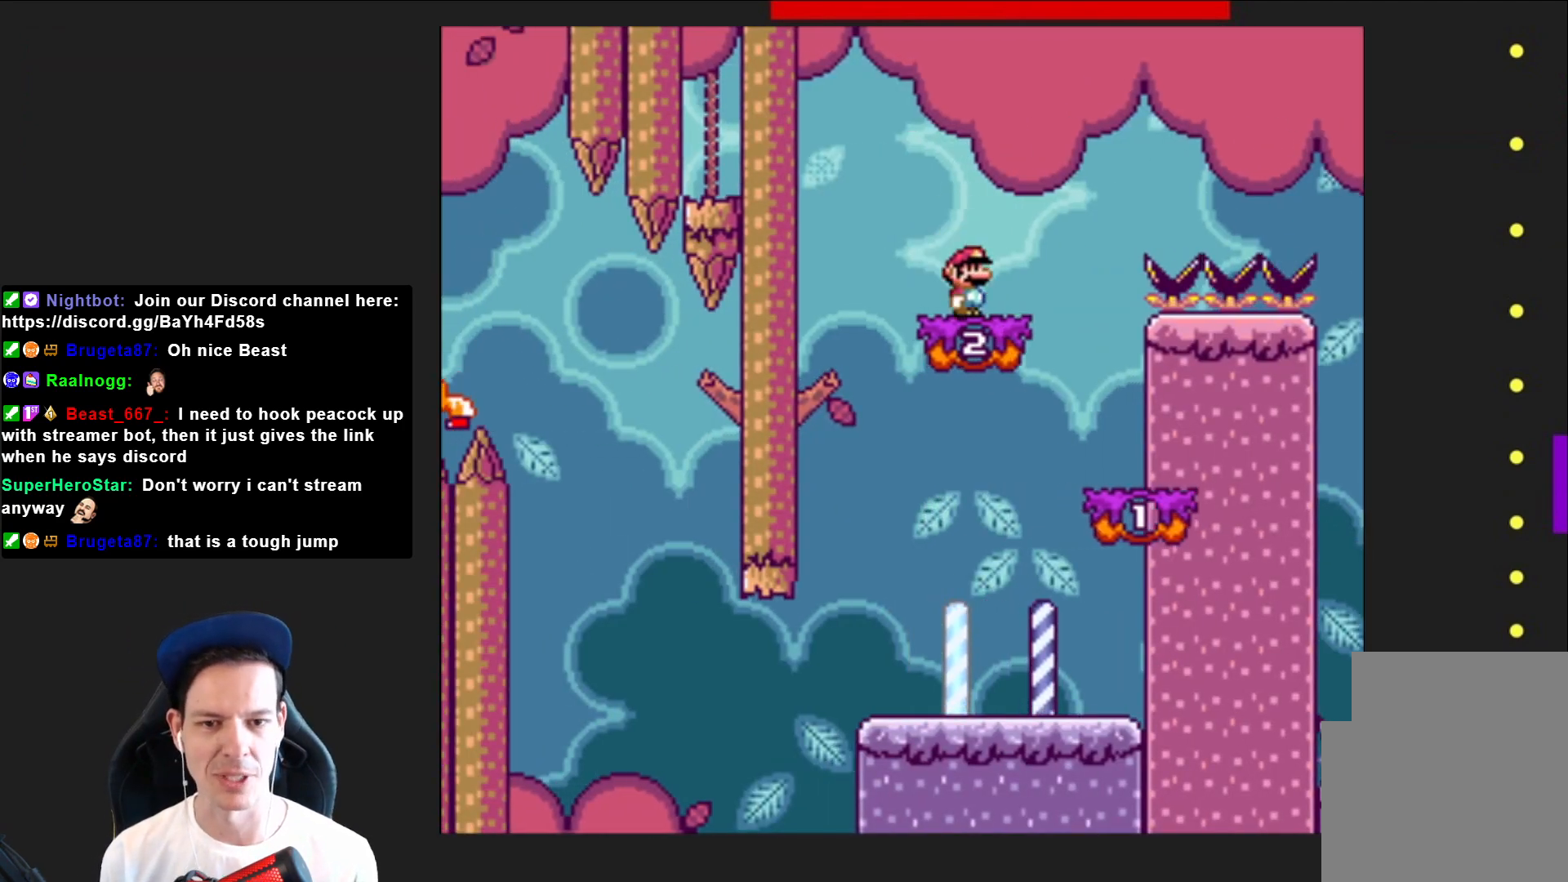
{"buttons": ["CROSS", "SQUARE", "DPAD_RIGHT"], "right_stick": "center", "events": [[100, "CROSS", "down"]]}
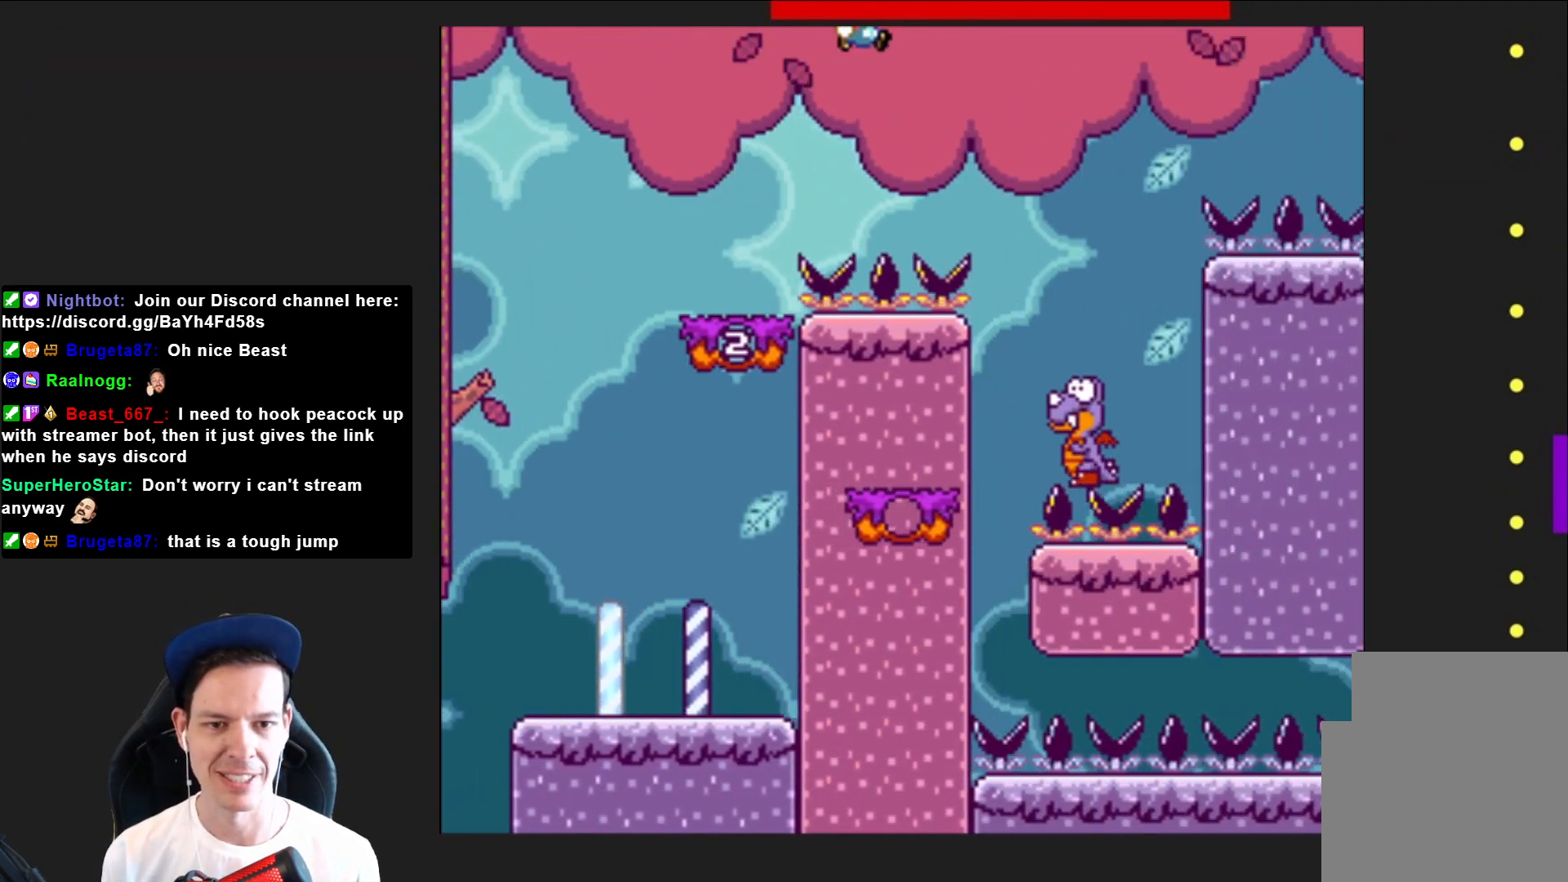
{"buttons": ["CROSS", "SQUARE"], "right_stick": "center", "events": [[34, "CROSS", "up"], [134, "DPAD_RIGHT", "up"], [301, "DPAD_LEFT", "down"], [401, "CROSS", "down"], [468, "DPAD_LEFT", "up"]]}
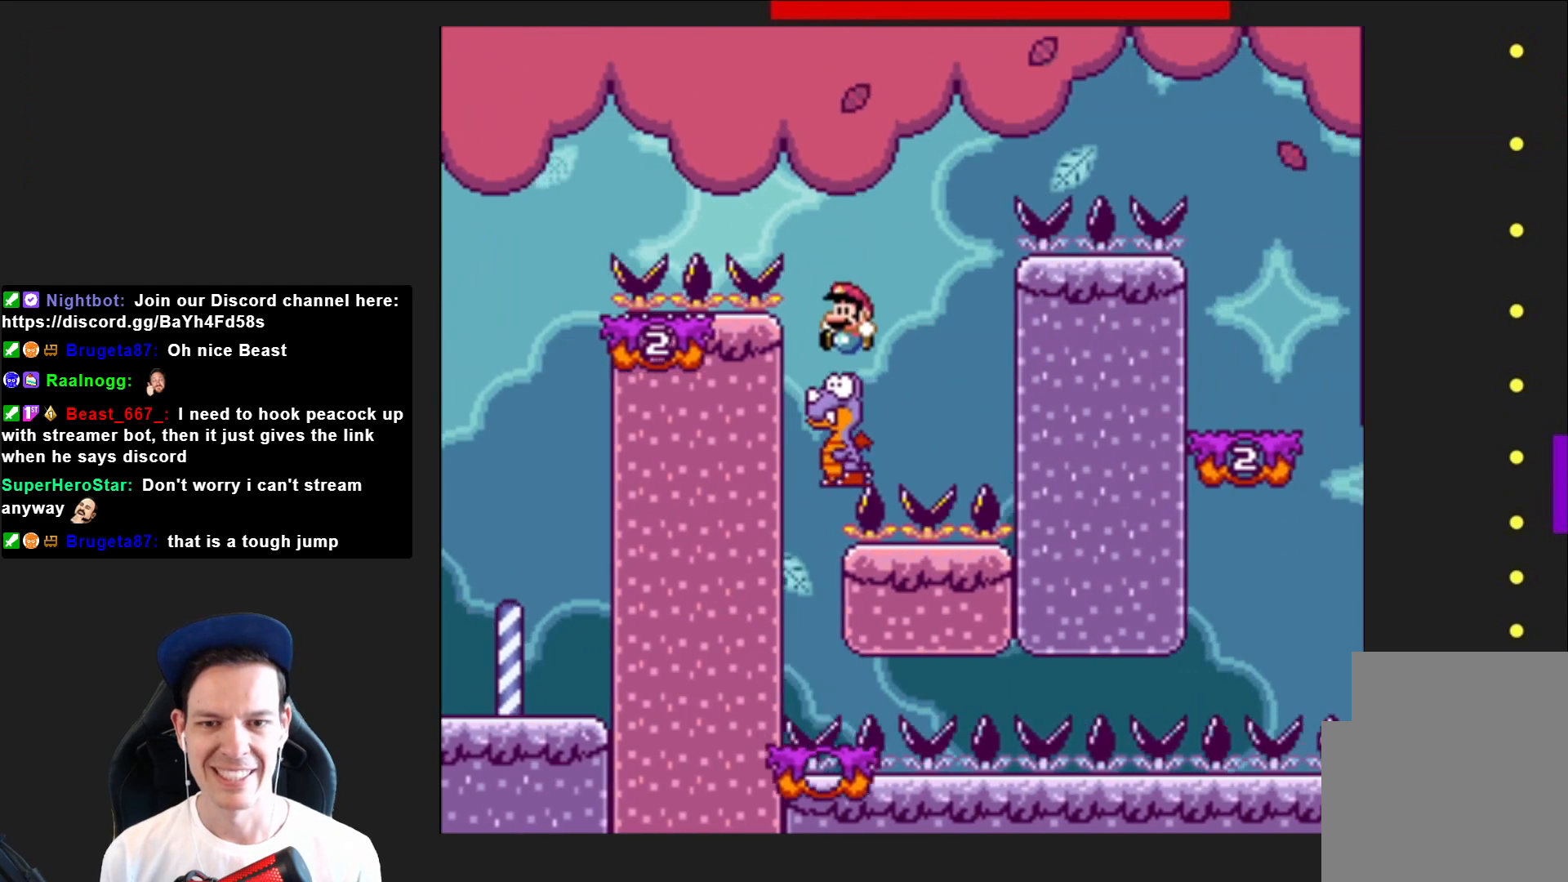
{"buttons": ["CROSS", "SQUARE", "DPAD_LEFT"], "right_stick": "center", "events": [[100, "DPAD_RIGHT", "down"], [200, "DPAD_RIGHT", "up"], [434, "DPAD_LEFT", "down"]]}
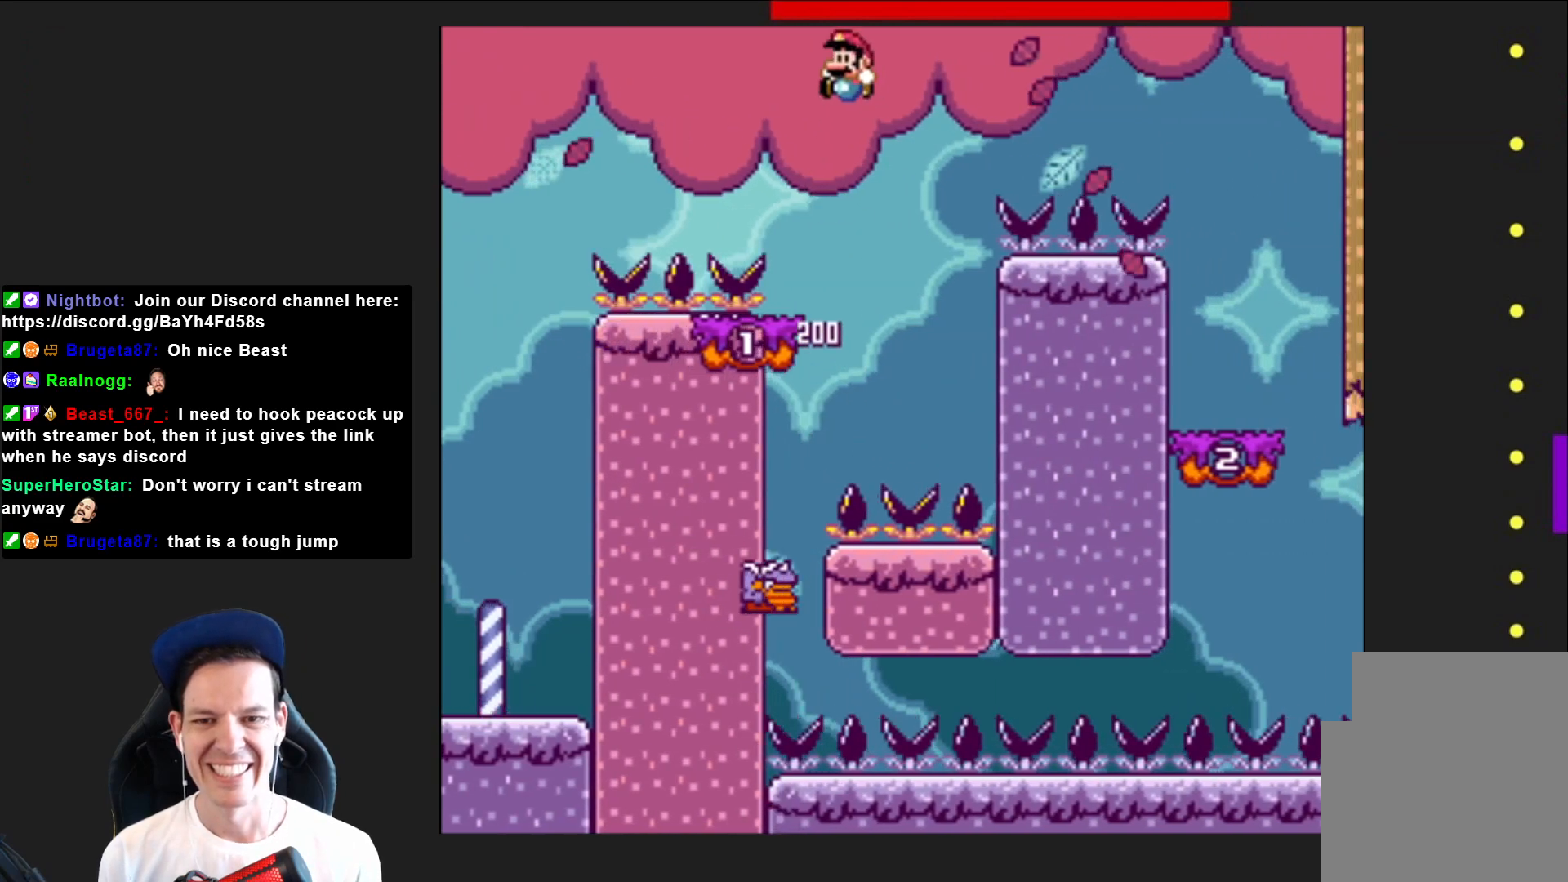
{"buttons": ["CROSS", "SQUARE", "DPAD_RIGHT"], "right_stick": "center", "events": [[34, "DPAD_LEFT", "up"], [234, "DPAD_RIGHT", "down"], [267, "CROSS", "up"], [468, "CROSS", "down"]]}
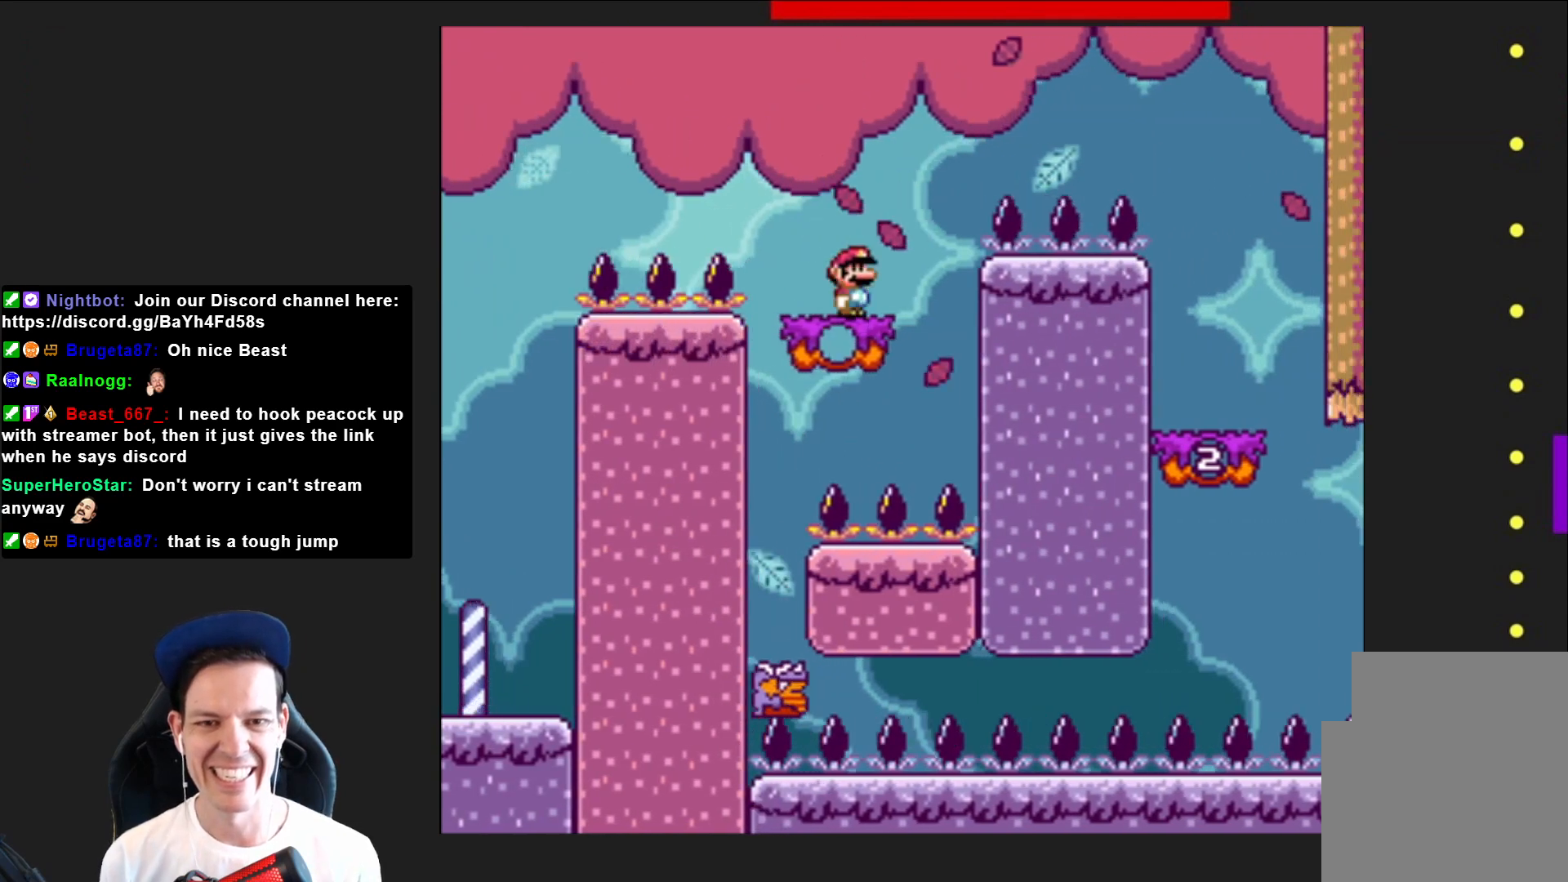
{"buttons": ["CROSS", "SQUARE", "DPAD_RIGHT"], "right_stick": "center", "events": []}
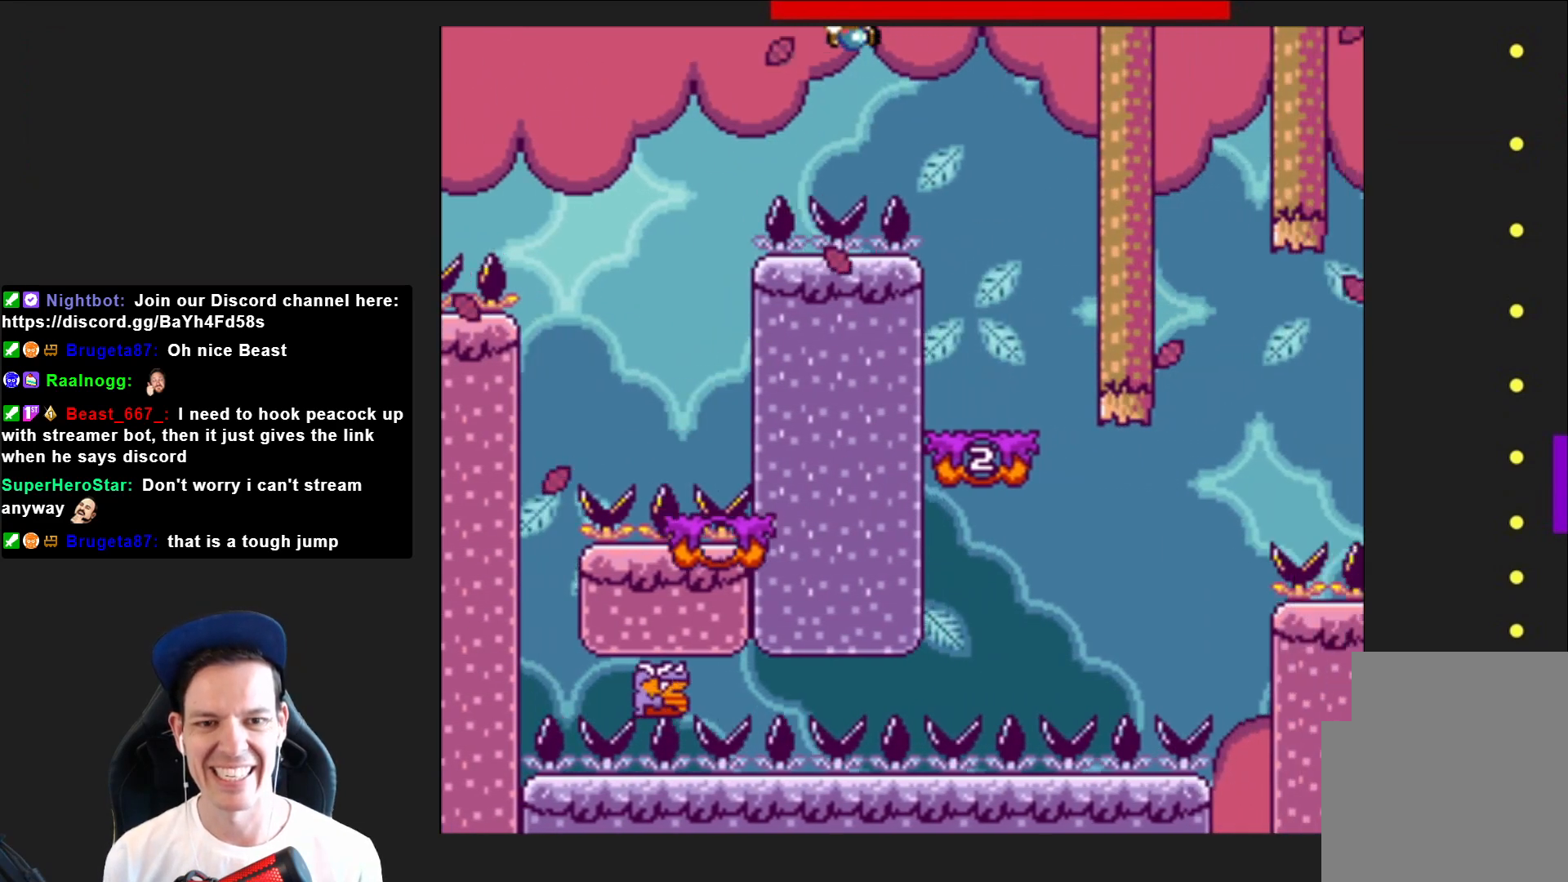
{"buttons": ["SQUARE"], "right_stick": "center", "events": [[101, "DPAD_RIGHT", "up"], [234, "DPAD_LEFT", "down"], [367, "CROSS", "up"], [468, "DPAD_LEFT", "up"]]}
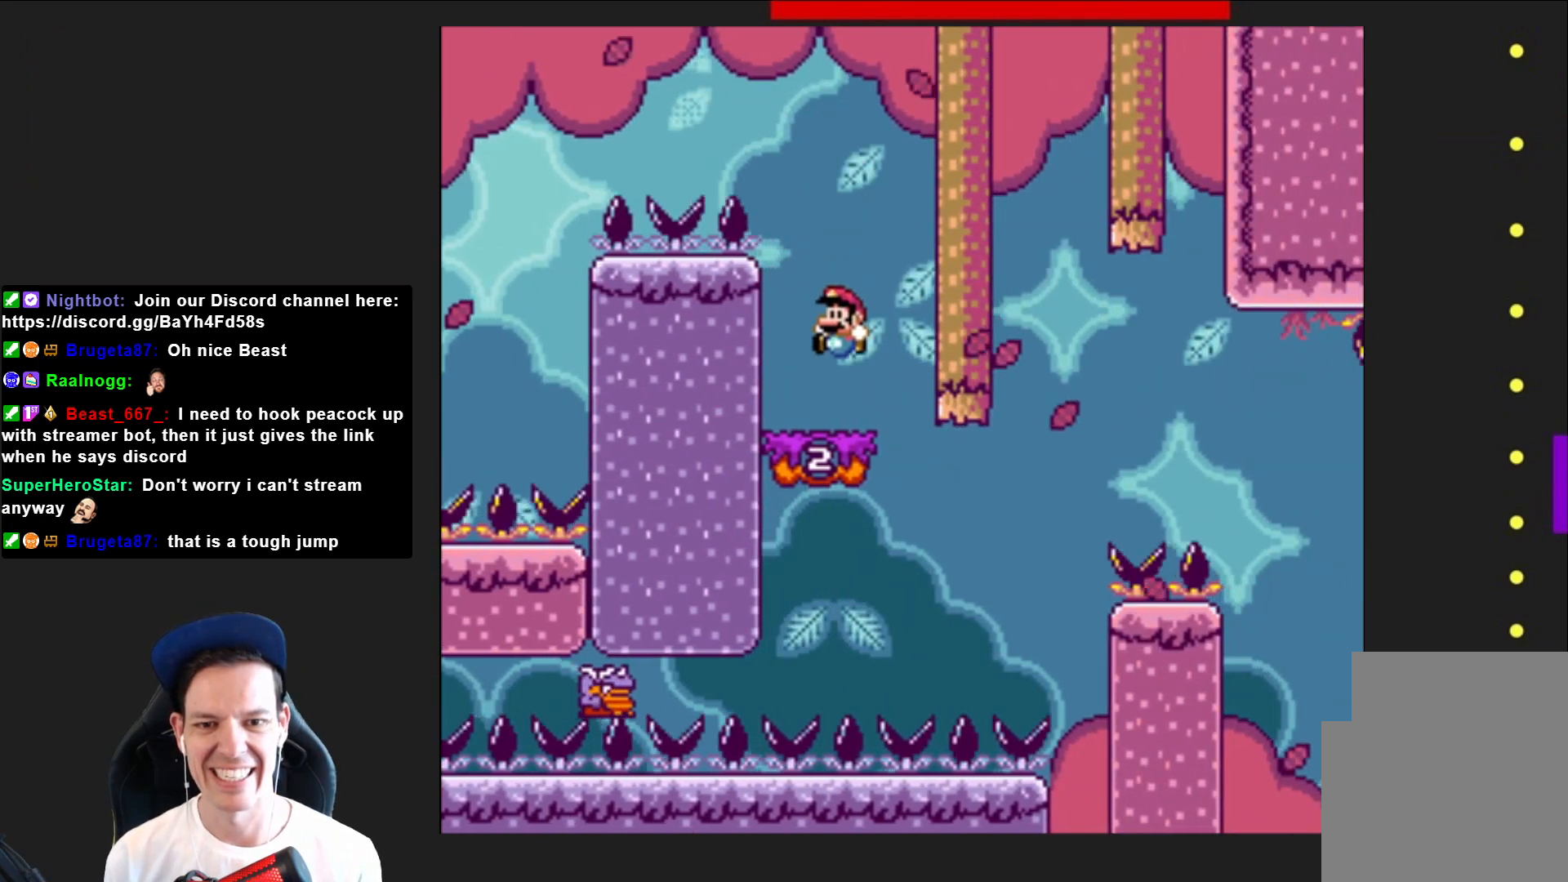
{"buttons": ["CROSS", "SQUARE"], "right_stick": "center", "events": [[300, "CROSS", "down"]]}
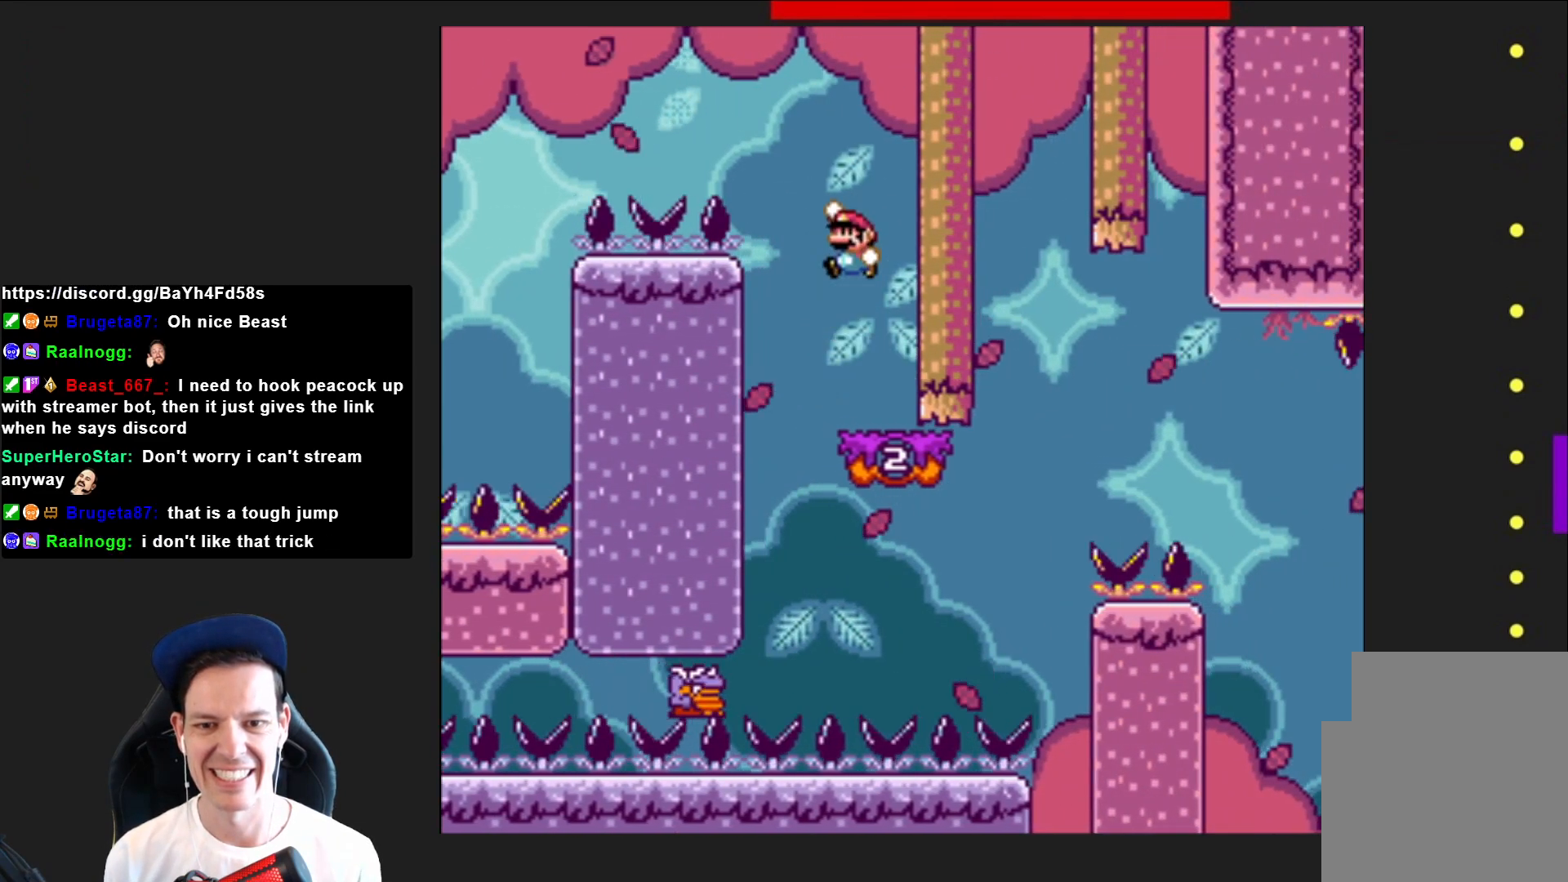
{"buttons": ["CROSS", "SQUARE", "DPAD_RIGHT"], "right_stick": "center", "events": [[34, "DPAD_LEFT", "down"], [67, "CROSS", "up"], [134, "DPAD_LEFT", "up"], [434, "CROSS", "down"], [468, "DPAD_RIGHT", "down"]]}
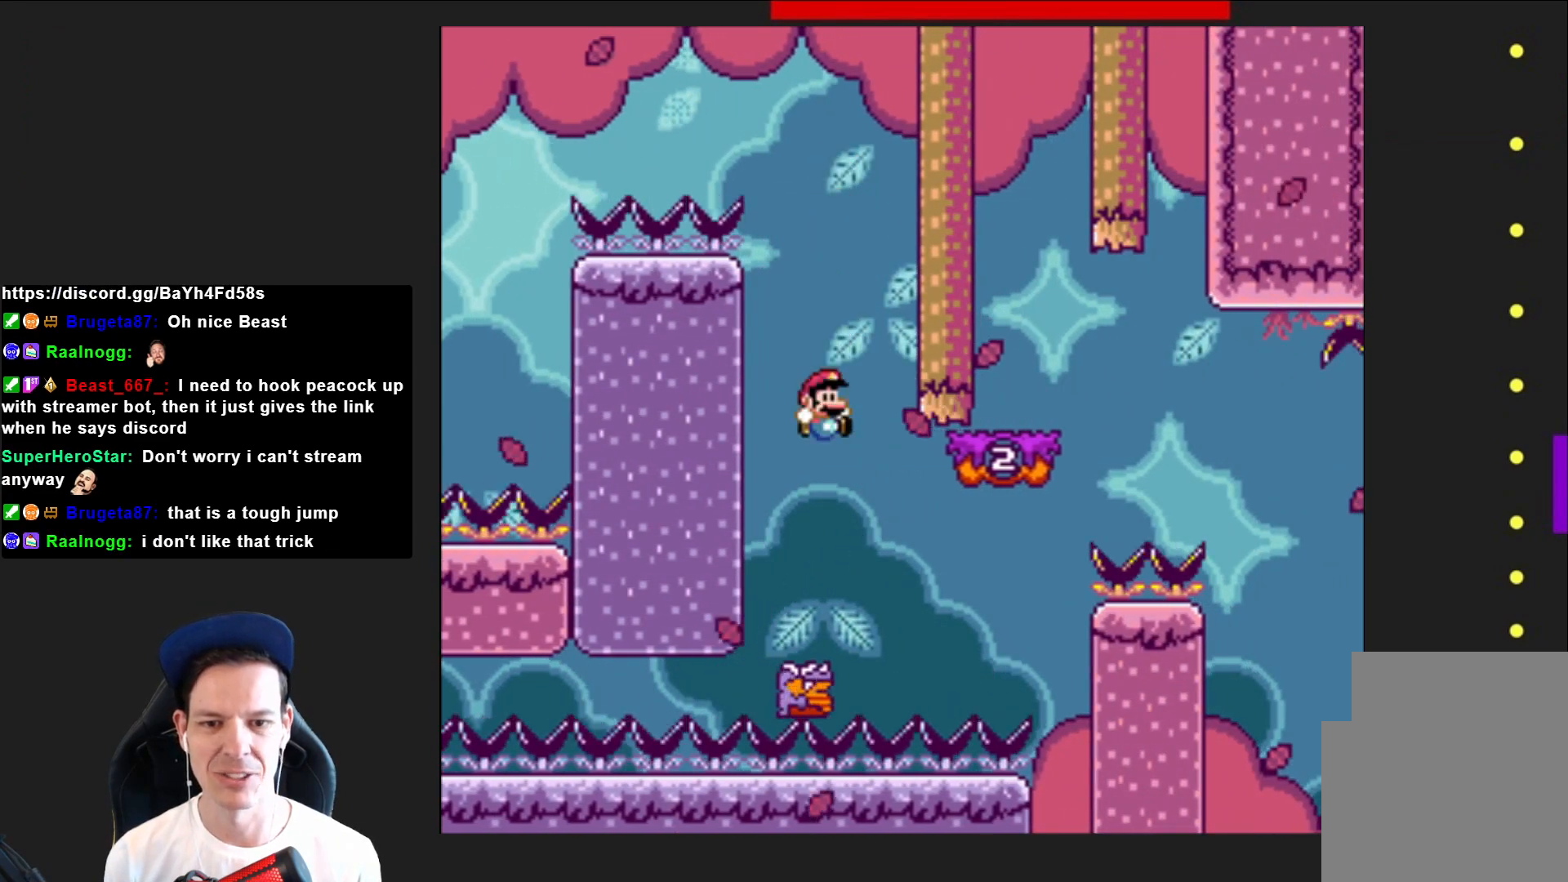
{"buttons": ["CROSS", "SQUARE", "DPAD_RIGHT"], "right_stick": "center", "events": []}
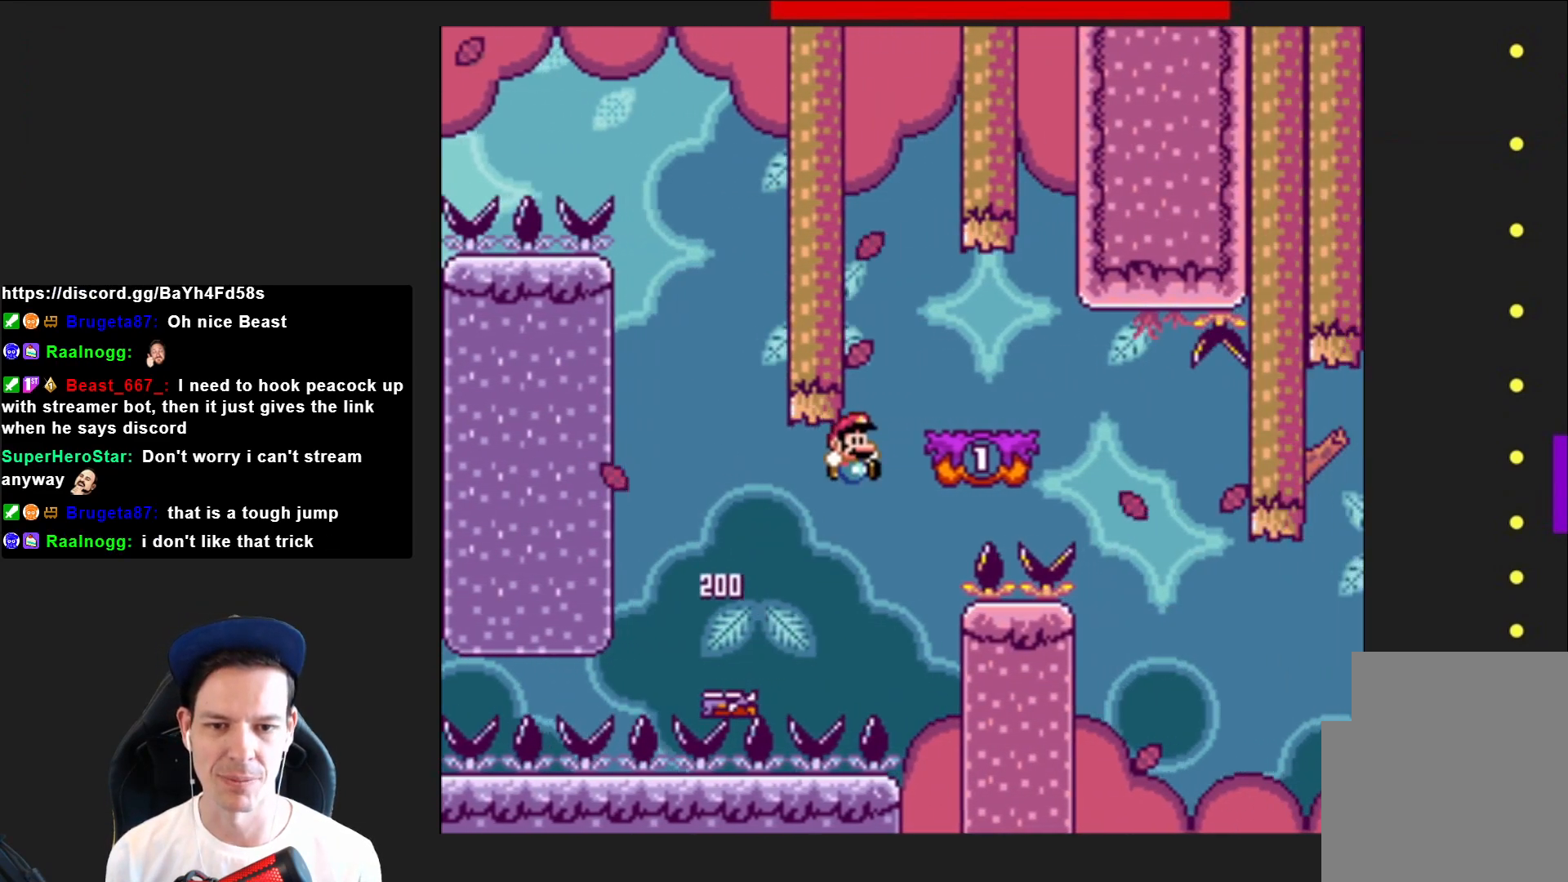
{"buttons": [], "right_stick": "center", "events": [[134, "DPAD_RIGHT", "up"], [301, "DPAD_LEFT", "down"], [367, "CROSS", "up"], [401, "DPAD_LEFT", "up"], [434, "SQUARE", "up"]]}
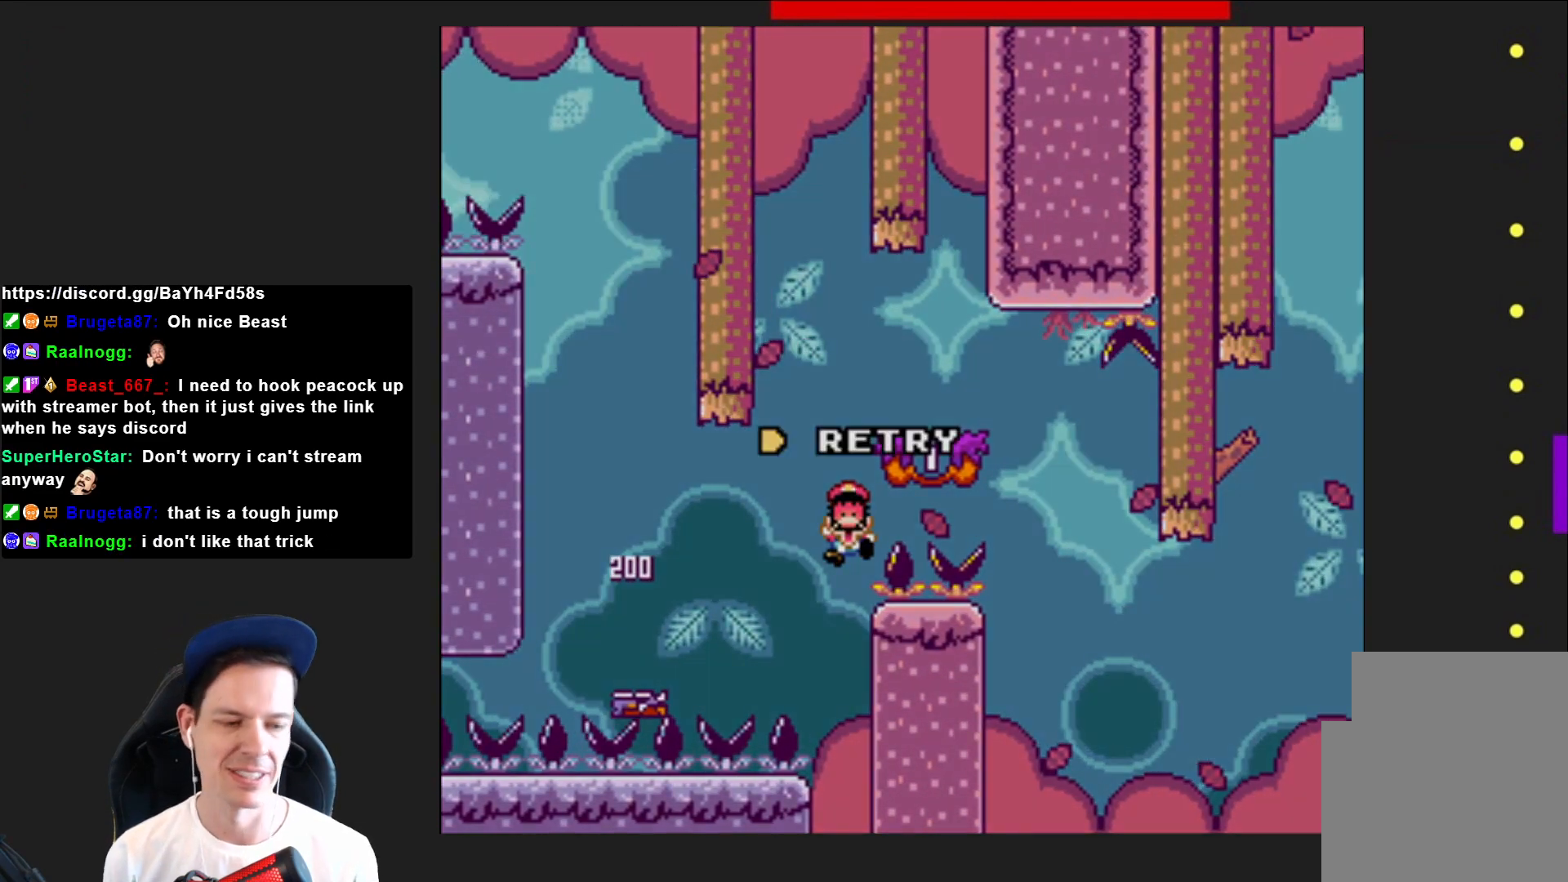
{"buttons": [], "right_stick": "center", "events": [[33, "CROSS", "down"], [133, "CROSS", "up"], [233, "CROSS", "down"], [300, "CROSS", "up"], [400, "CROSS", "down"], [500, "CROSS", "up"]]}
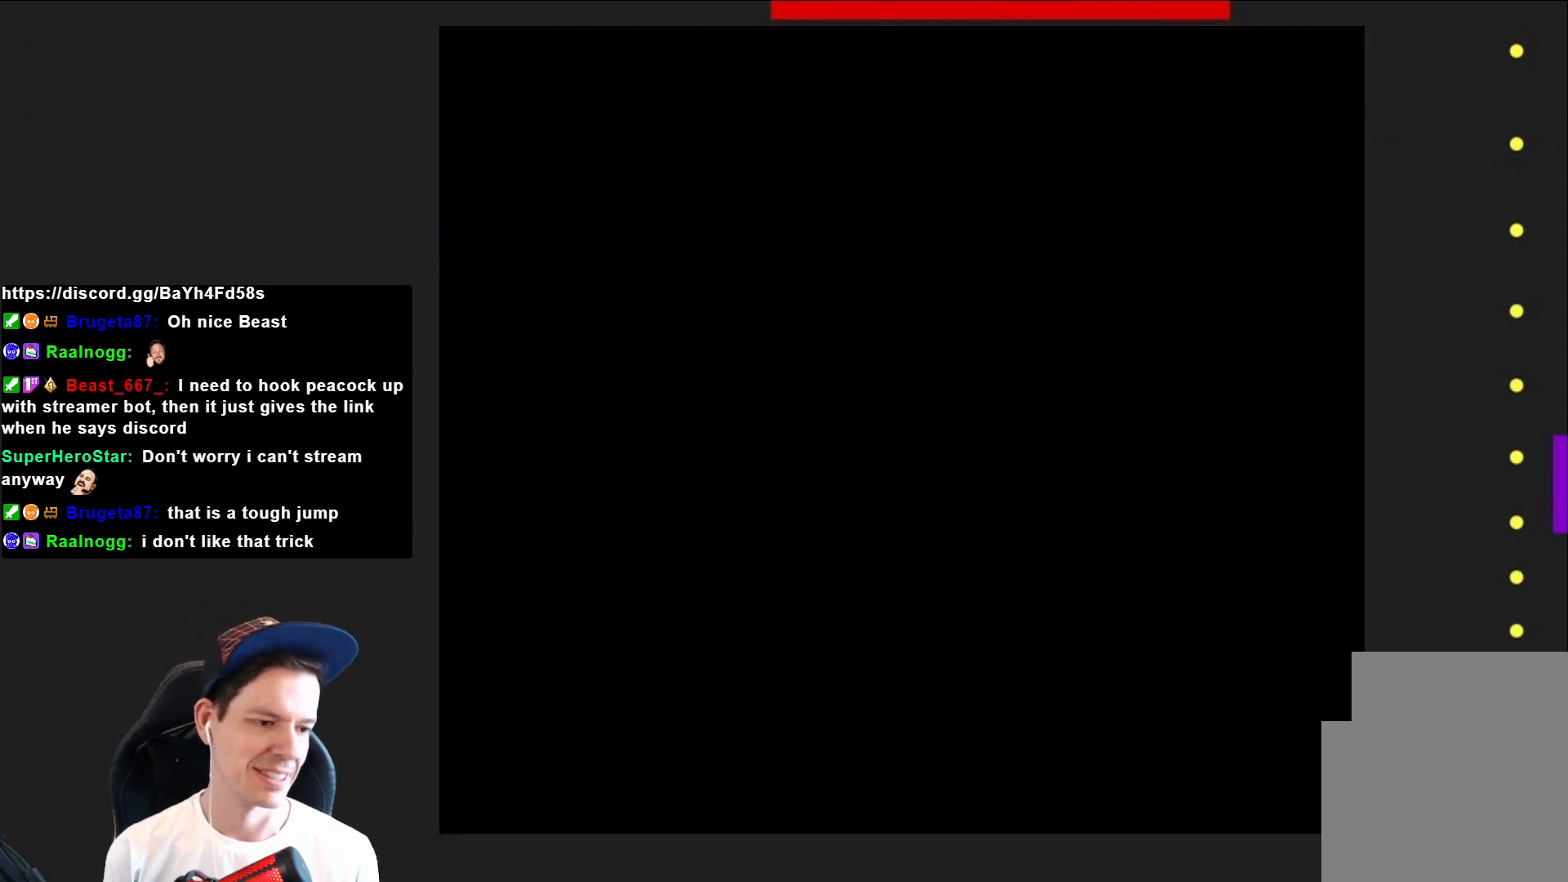
{"buttons": ["SQUARE"], "right_stick": "center", "events": [[167, "SQUARE", "down"]]}
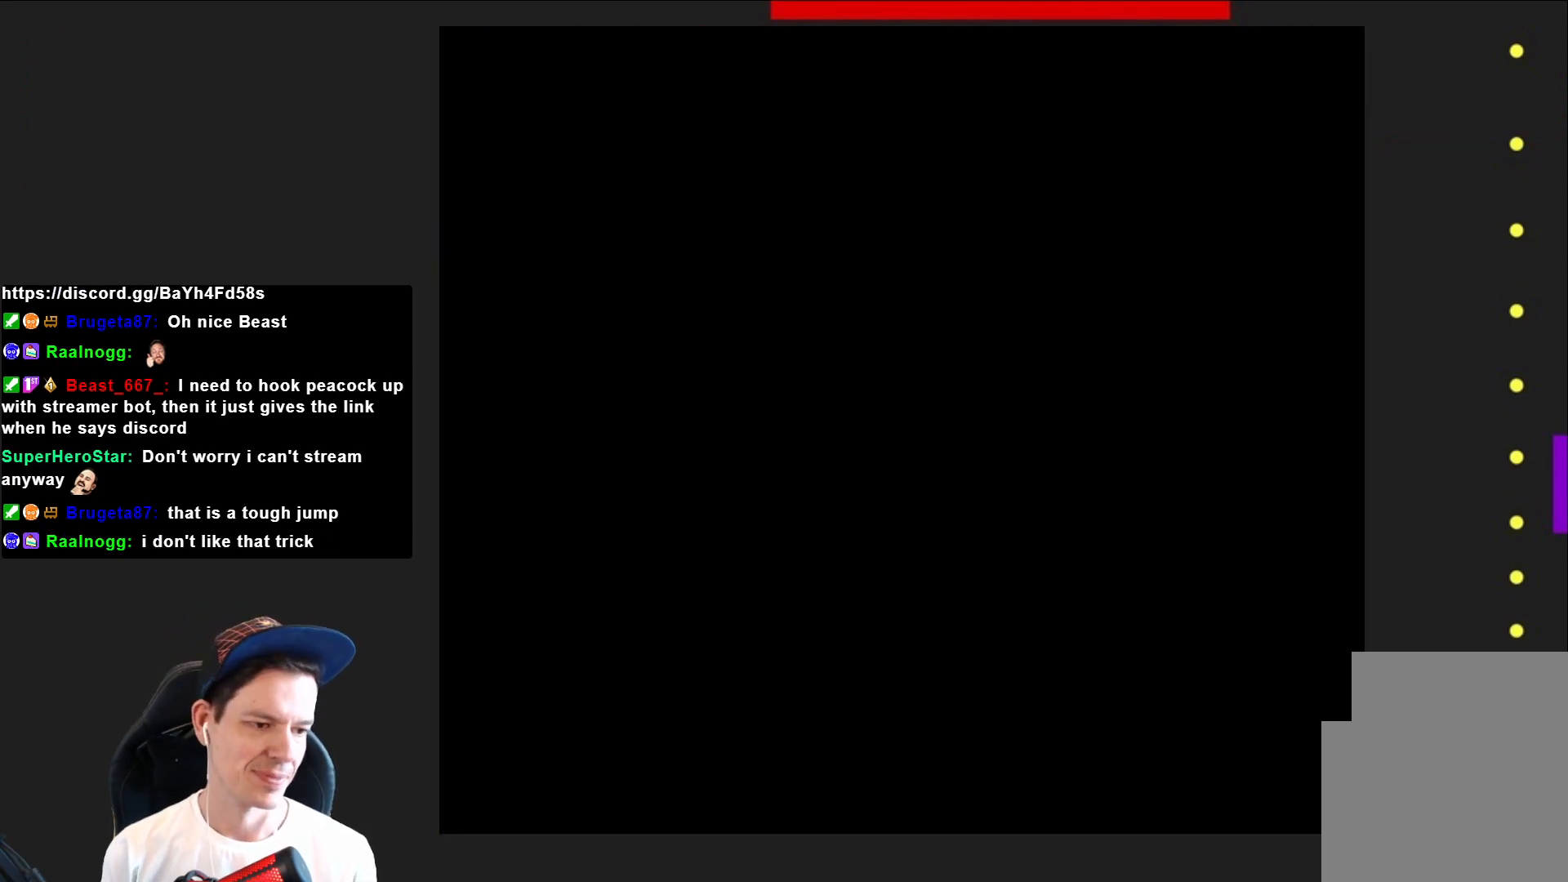
{"buttons": ["SQUARE"], "right_stick": "center", "events": []}
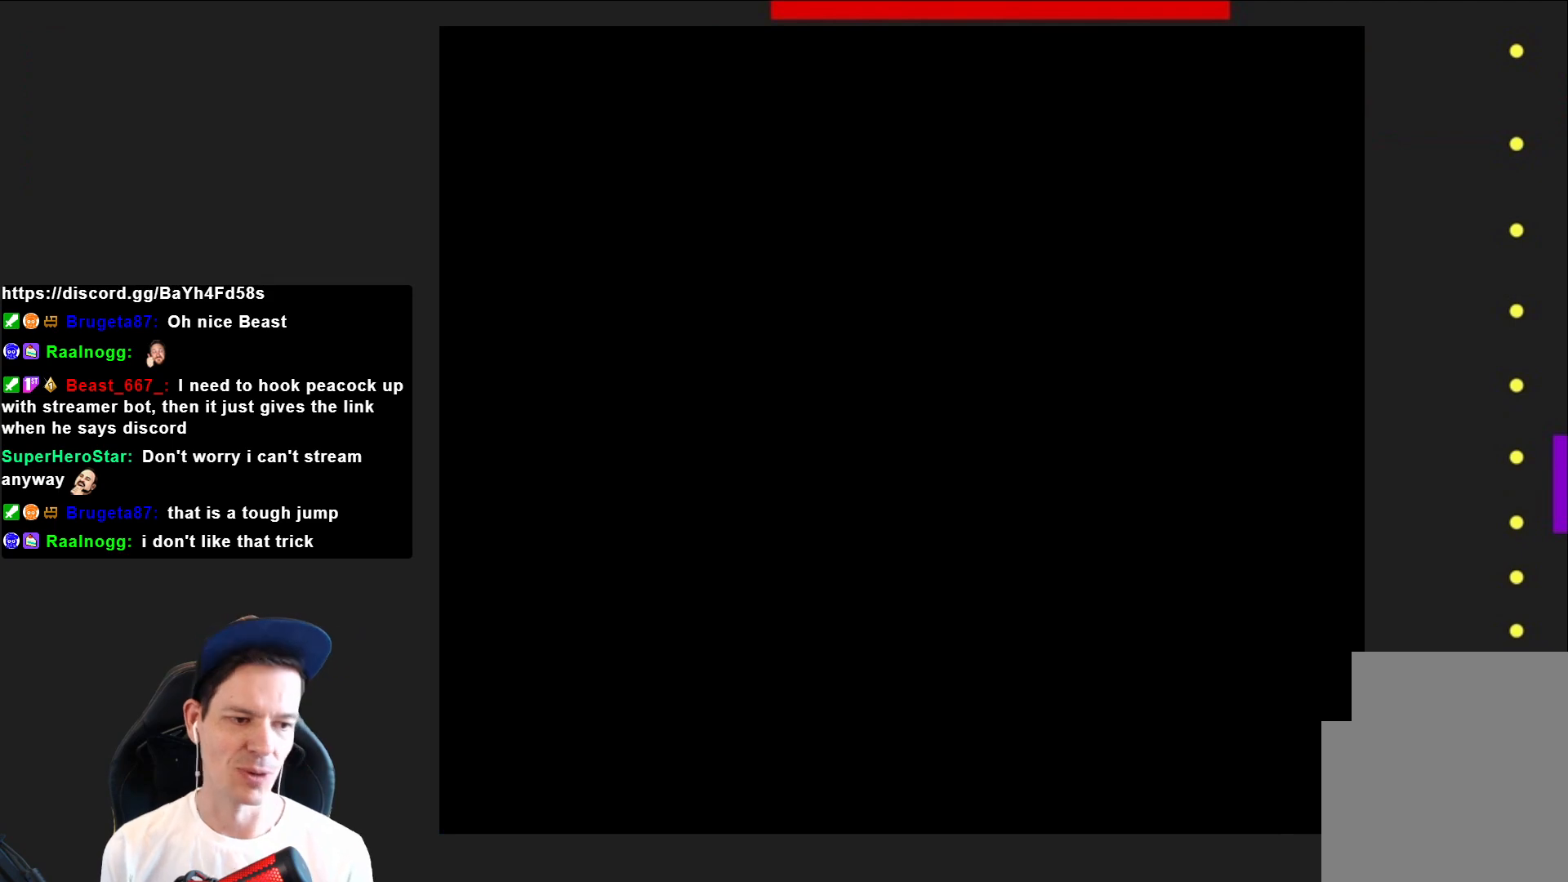
{"buttons": ["SQUARE"], "right_stick": "center", "events": []}